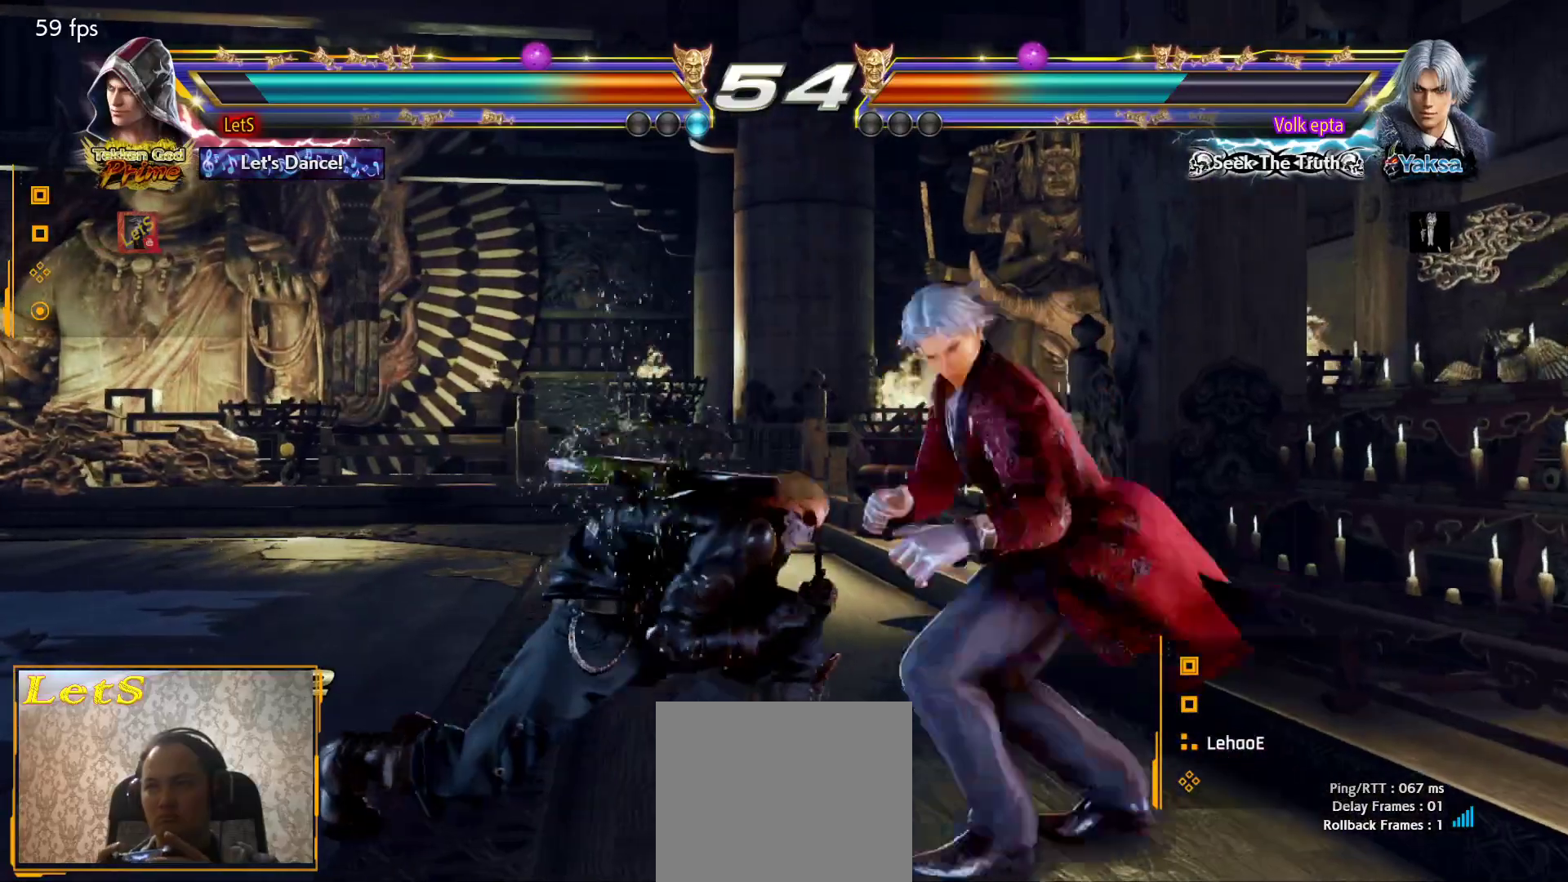
Gameplay with a controller (PlayStation layout); each line is a JSON object with the inputs held at the frame after it. "events" lists button and stick changes between this image and that frame as [ms after this image, input, new state], when the widget could be followed in between.
{"buttons": [], "left_stick": "center", "right_stick": "center", "events": [[100, "CIRCLE", "down"], [100, "DPAD_DOWN", "up"], [100, "DPAD_LEFT", "up"], [200, "CIRCLE", "up"]]}
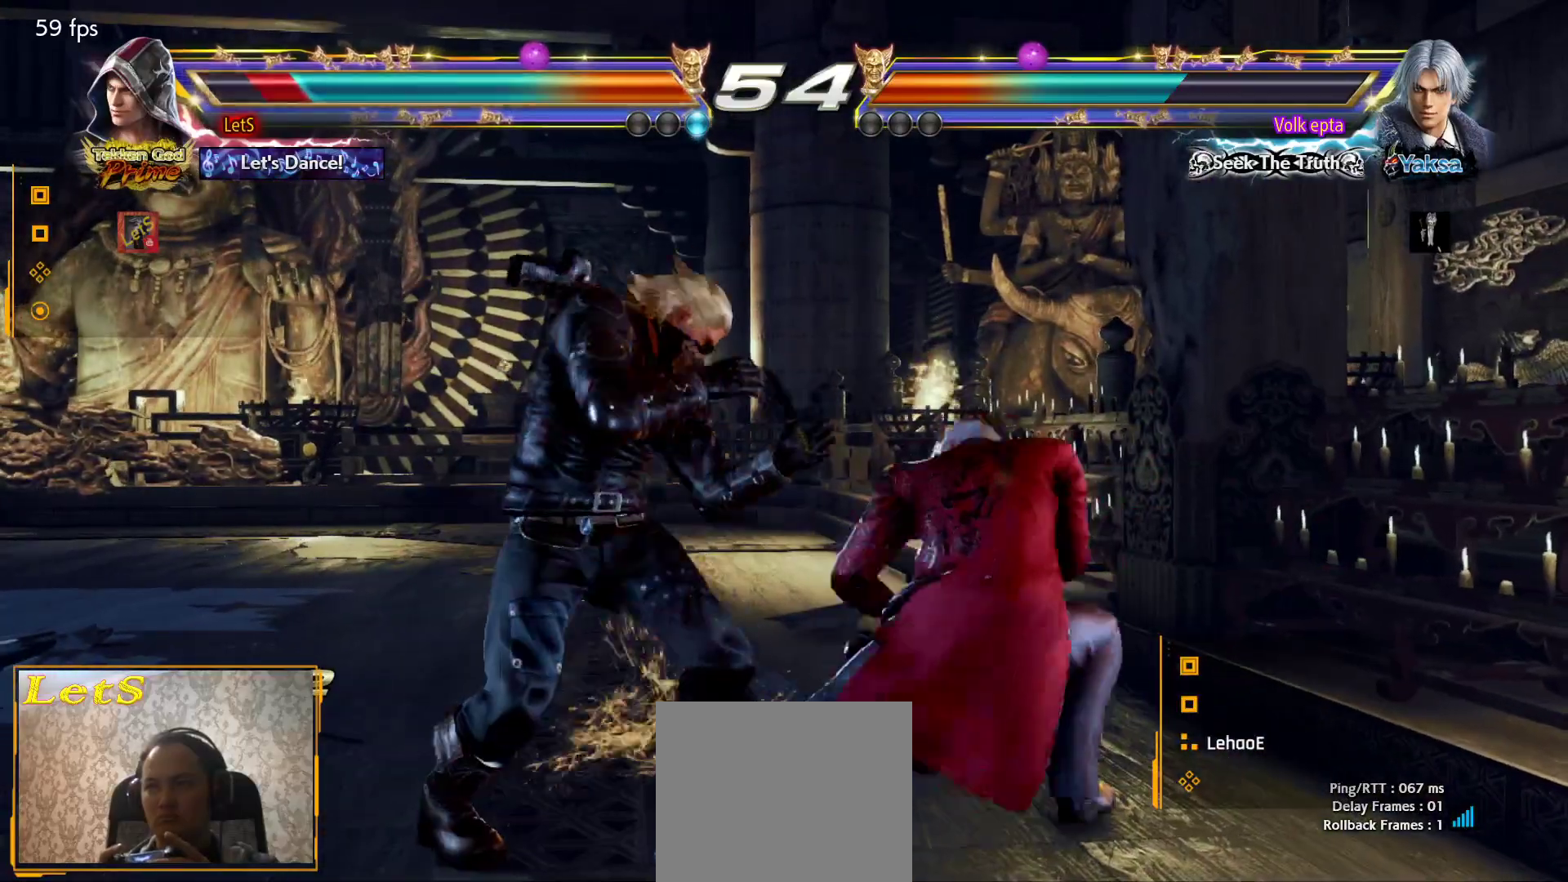
{"buttons": ["TRIANGLE"], "left_stick": "center", "right_stick": "center", "events": [[167, "CIRCLE", "down"], [300, "CIRCLE", "up"], [467, "TRIANGLE", "down"]]}
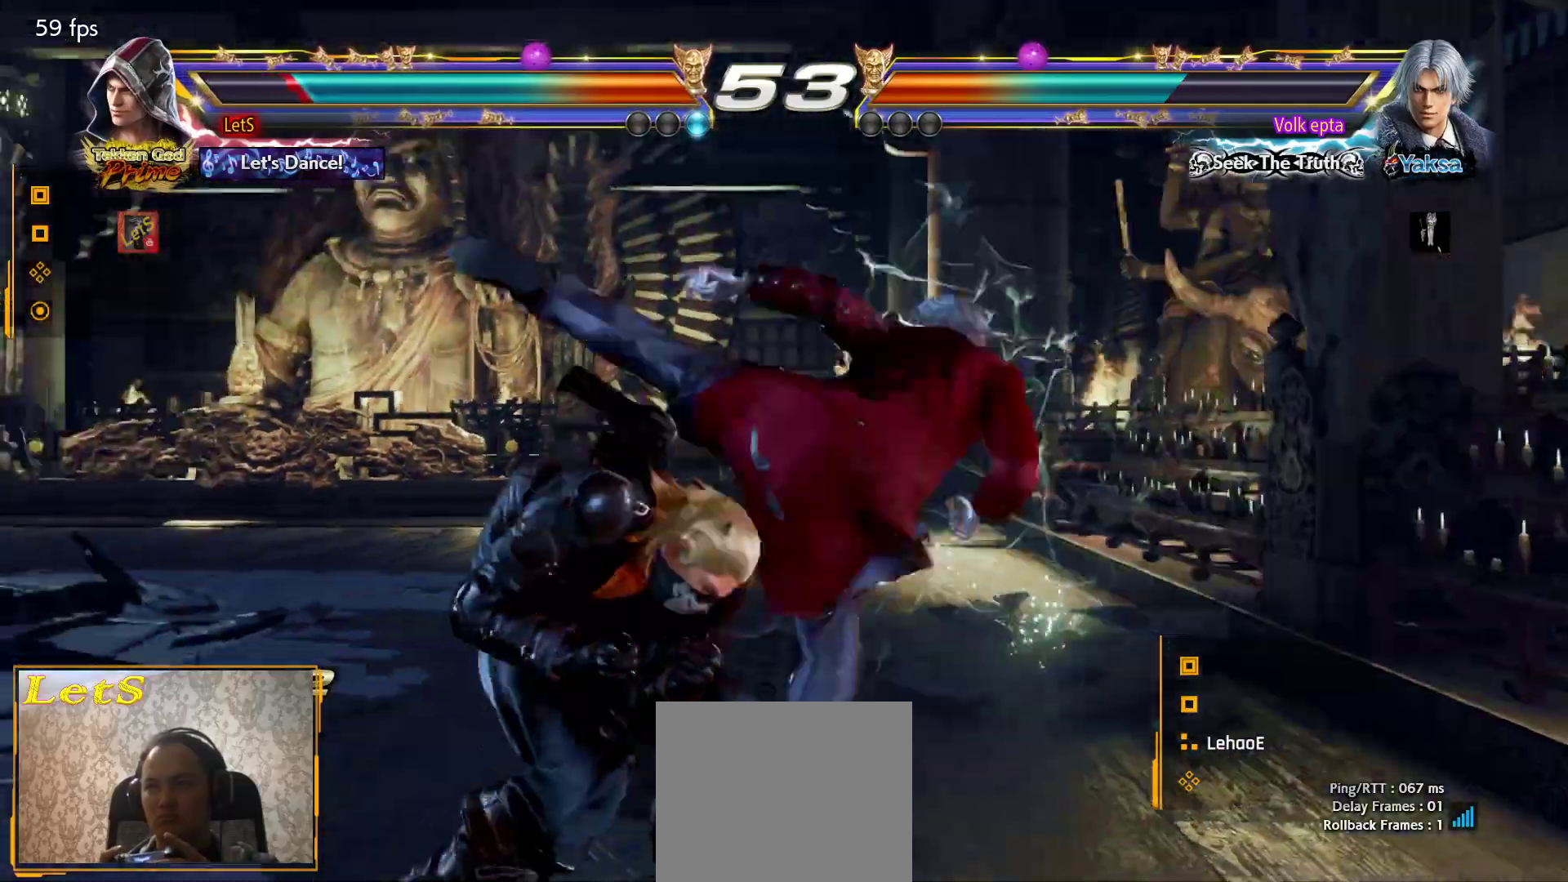
{"buttons": [], "left_stick": "center", "right_stick": "center", "events": [[33, "TRIANGLE", "up"]]}
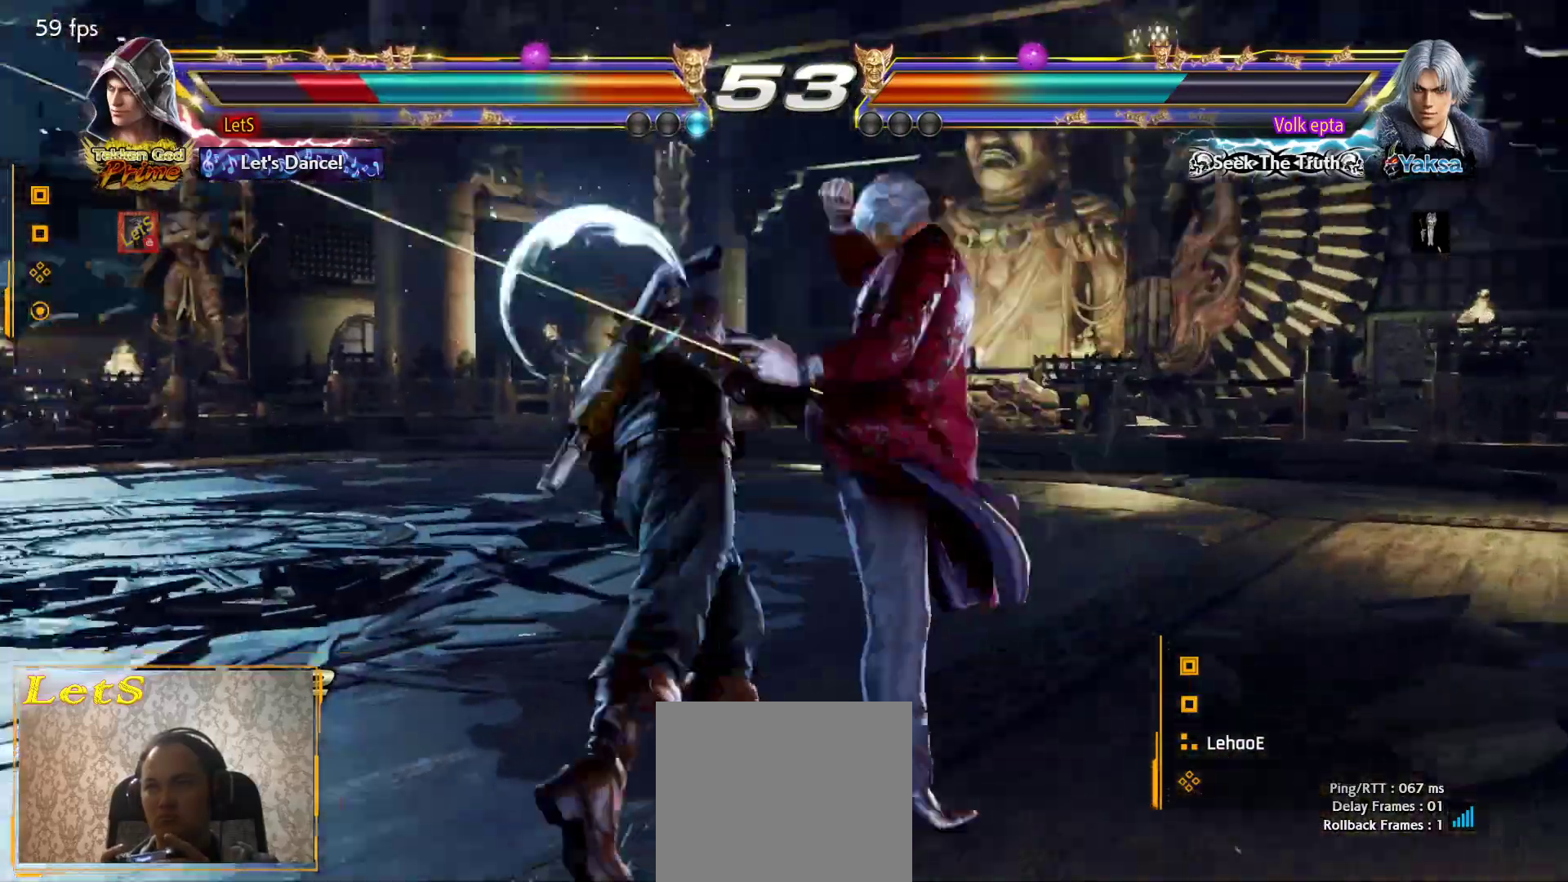
{"buttons": [], "left_stick": "center", "right_stick": "center", "events": [[267, "CROSS", "down"], [333, "CROSS", "up"]]}
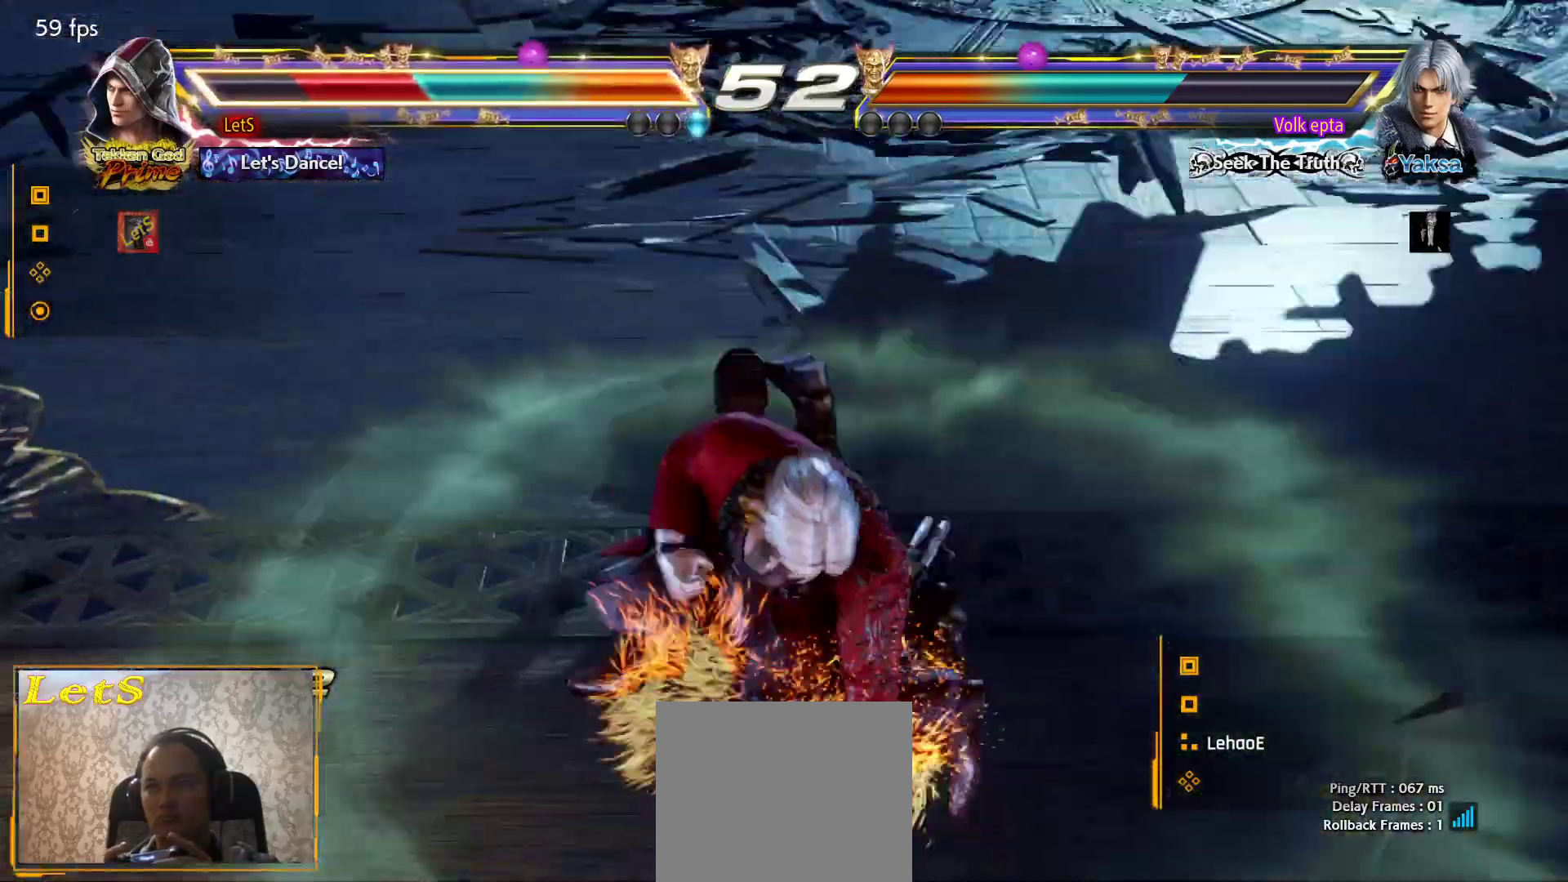
{"buttons": [], "left_stick": "center", "right_stick": "center", "events": []}
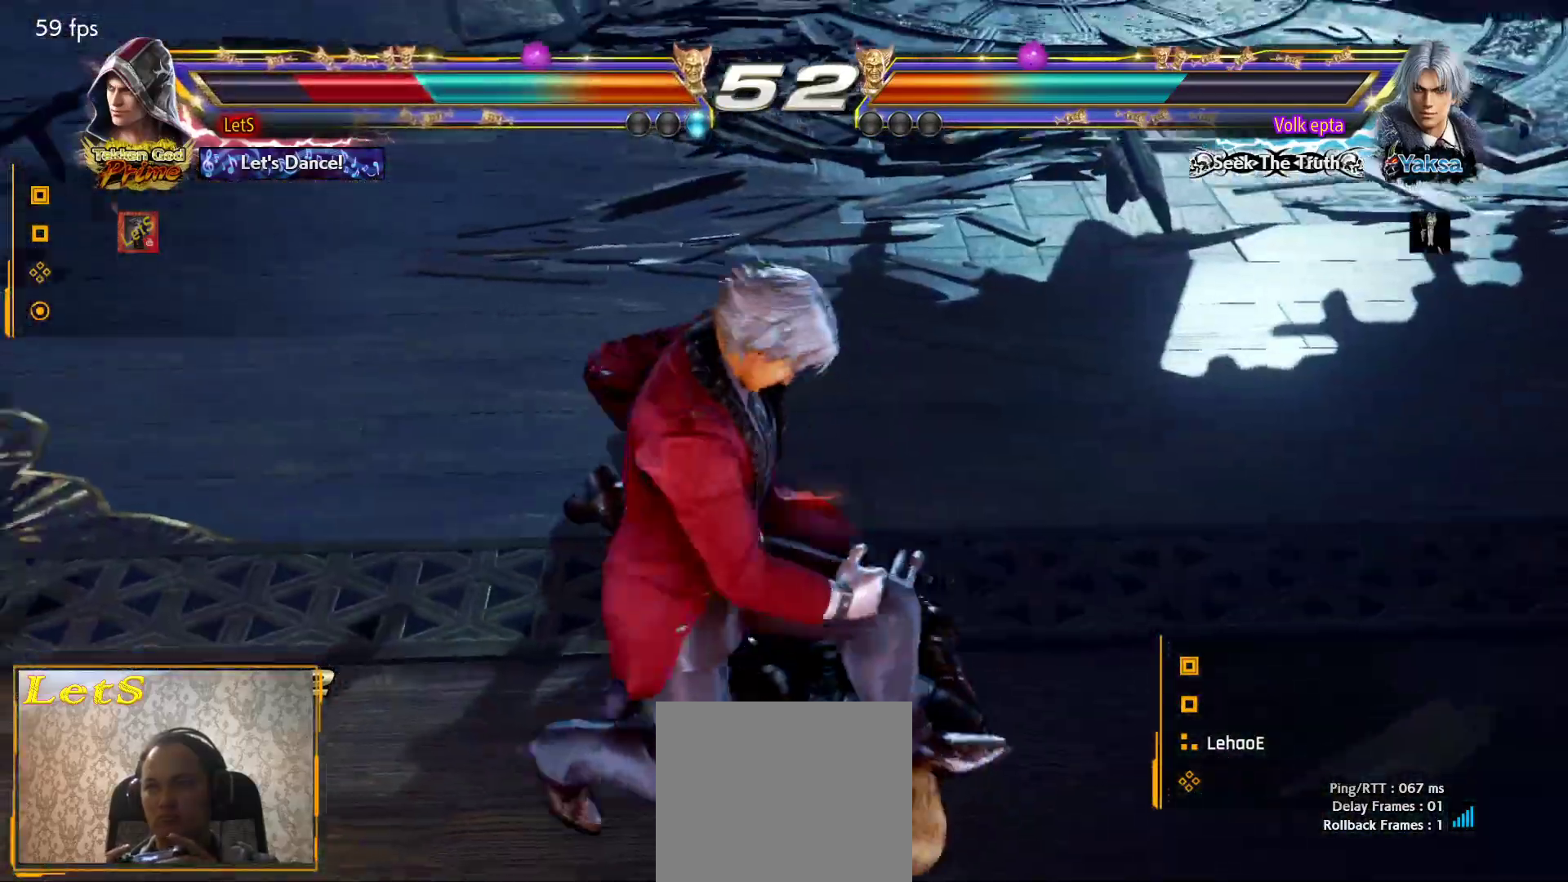
{"buttons": [], "left_stick": "center", "right_stick": "center", "events": [[33, "DPAD_UP", "down"], [467, "DPAD_UP", "up"]]}
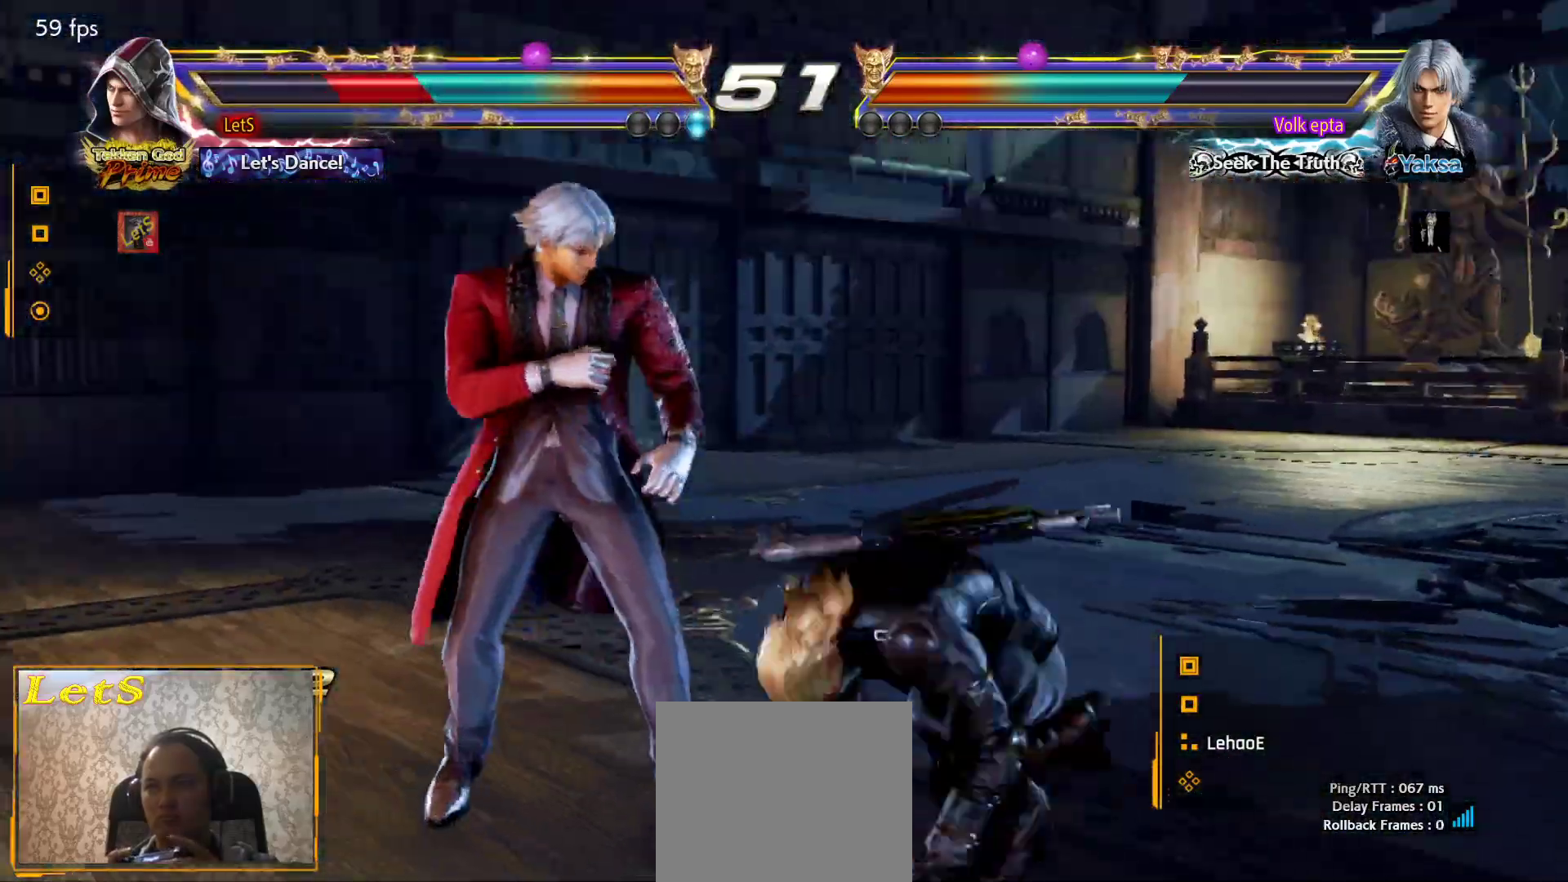
{"buttons": ["DPAD_RIGHT"], "left_stick": "center", "right_stick": "center", "events": [[67, "DPAD_RIGHT", "down"], [133, "DPAD_RIGHT", "up"], [200, "DPAD_RIGHT", "down"]]}
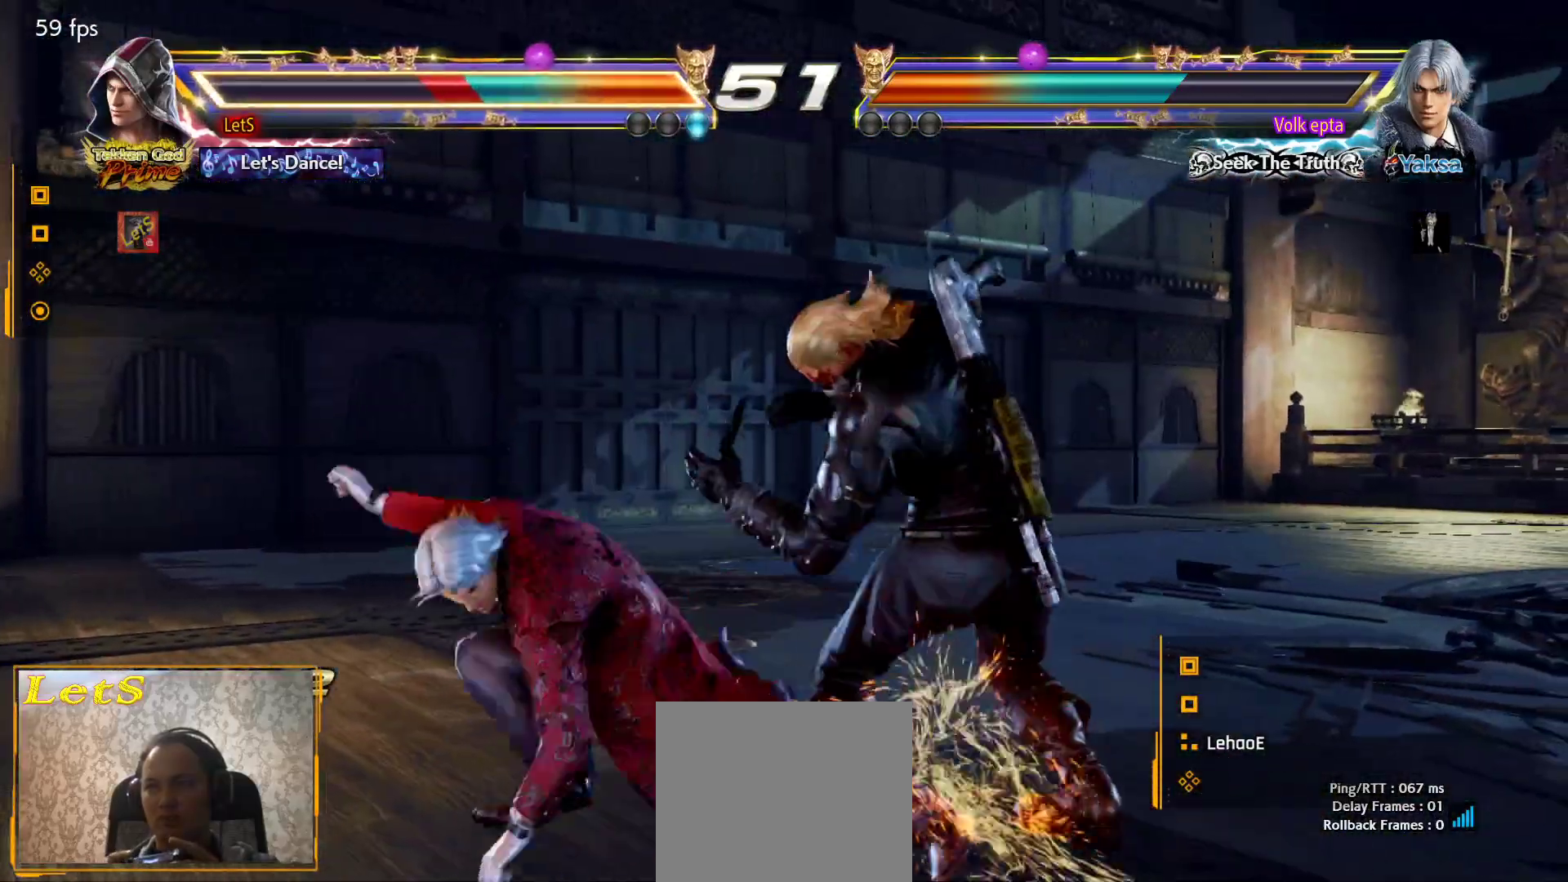
{"buttons": [], "left_stick": "center", "right_stick": "center", "events": [[133, "DPAD_RIGHT", "up"], [200, "DPAD_LEFT", "down"], [233, "DPAD_DOWN", "down"], [233, "SQUARE", "down"], [333, "DPAD_DOWN", "up"], [333, "SQUARE", "up"], [333, "TRIANGLE", "down"], [367, "DPAD_LEFT", "up"], [467, "TRIANGLE", "up"]]}
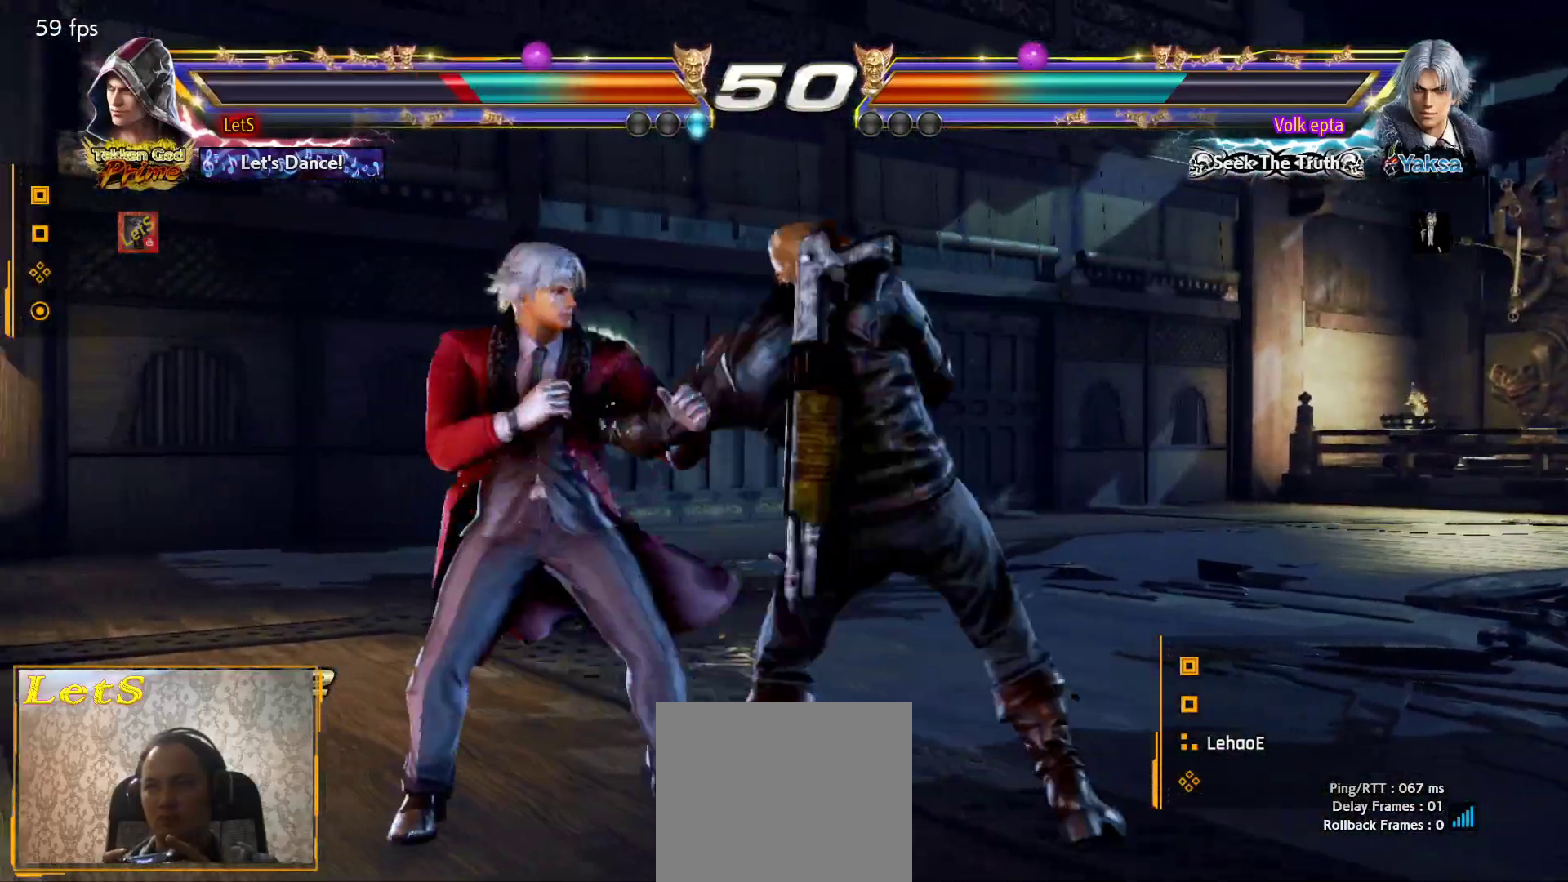
{"buttons": [], "left_stick": "center", "right_stick": "center", "events": []}
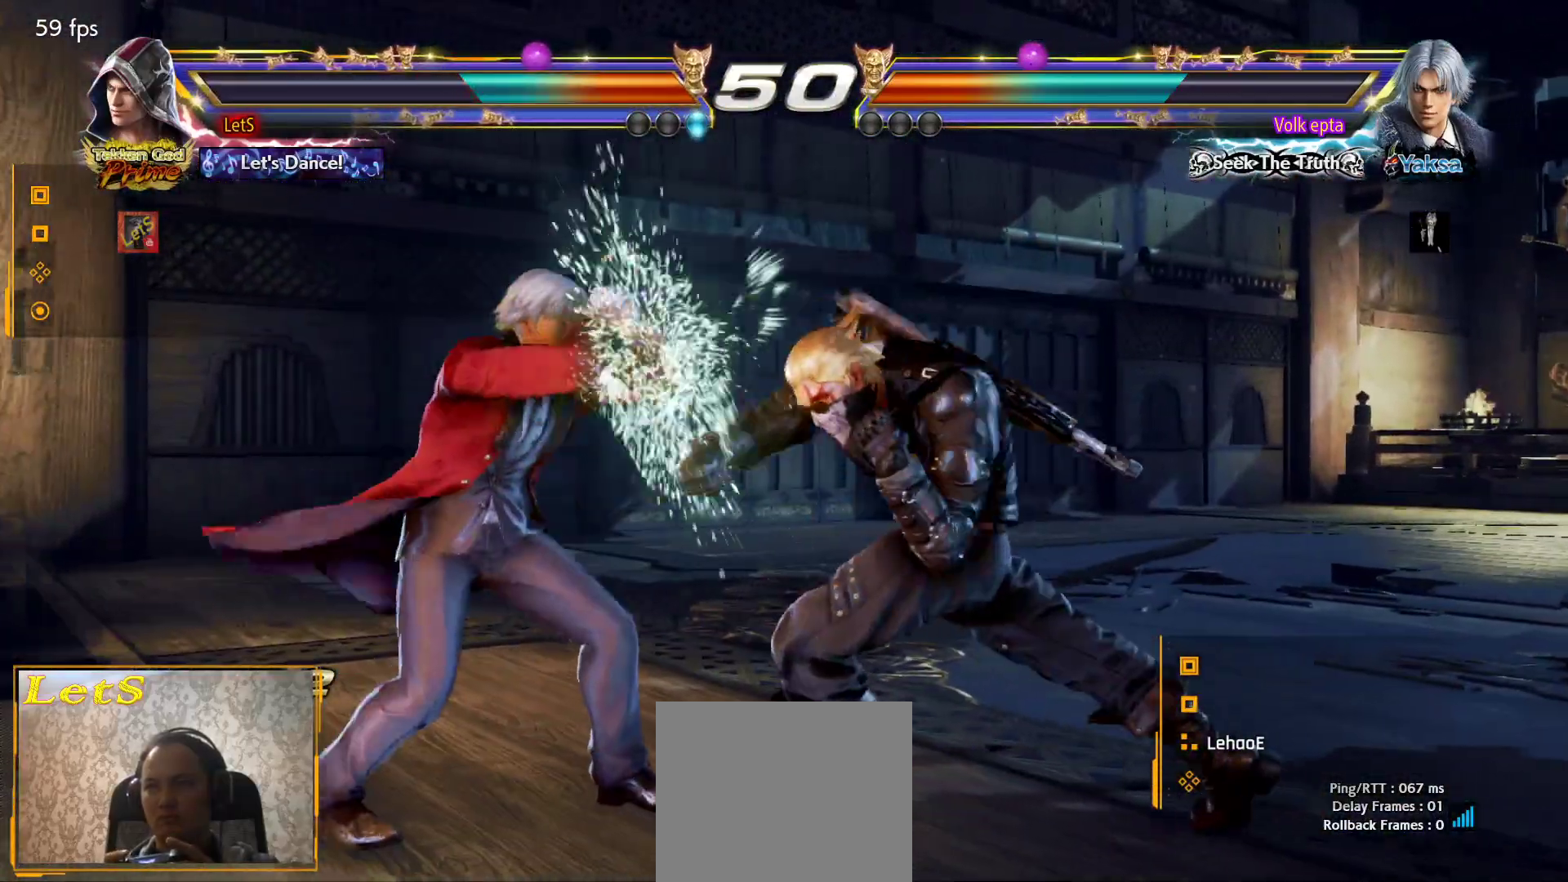
{"buttons": ["DPAD_RIGHT"], "left_stick": "center", "right_stick": "center", "events": [[67, "DPAD_RIGHT", "down"]]}
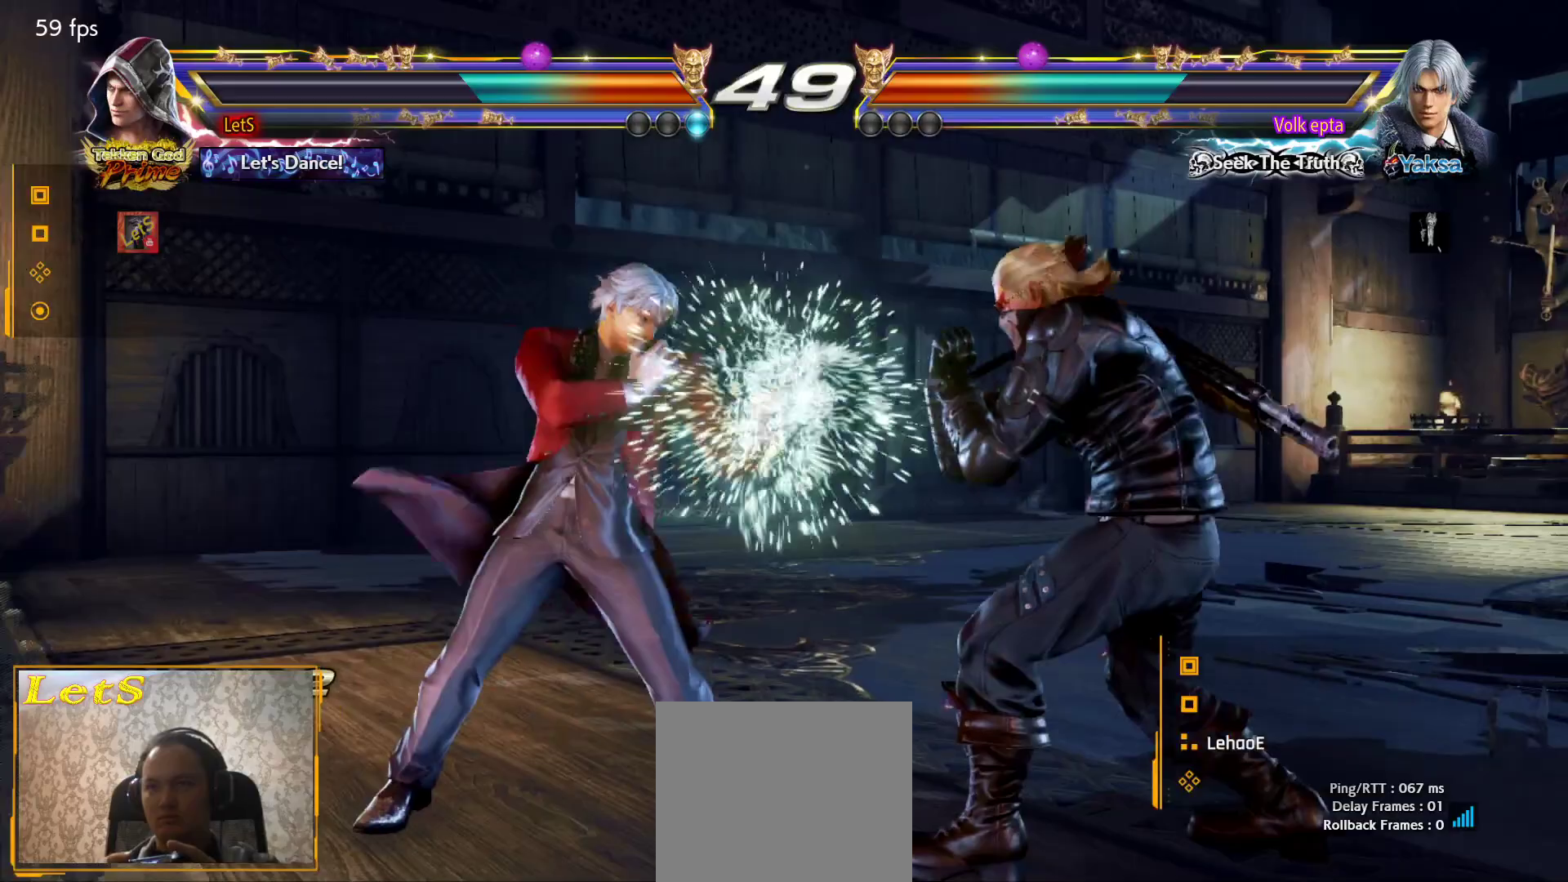
{"buttons": ["DPAD_RIGHT"], "left_stick": "center", "right_stick": "center", "events": []}
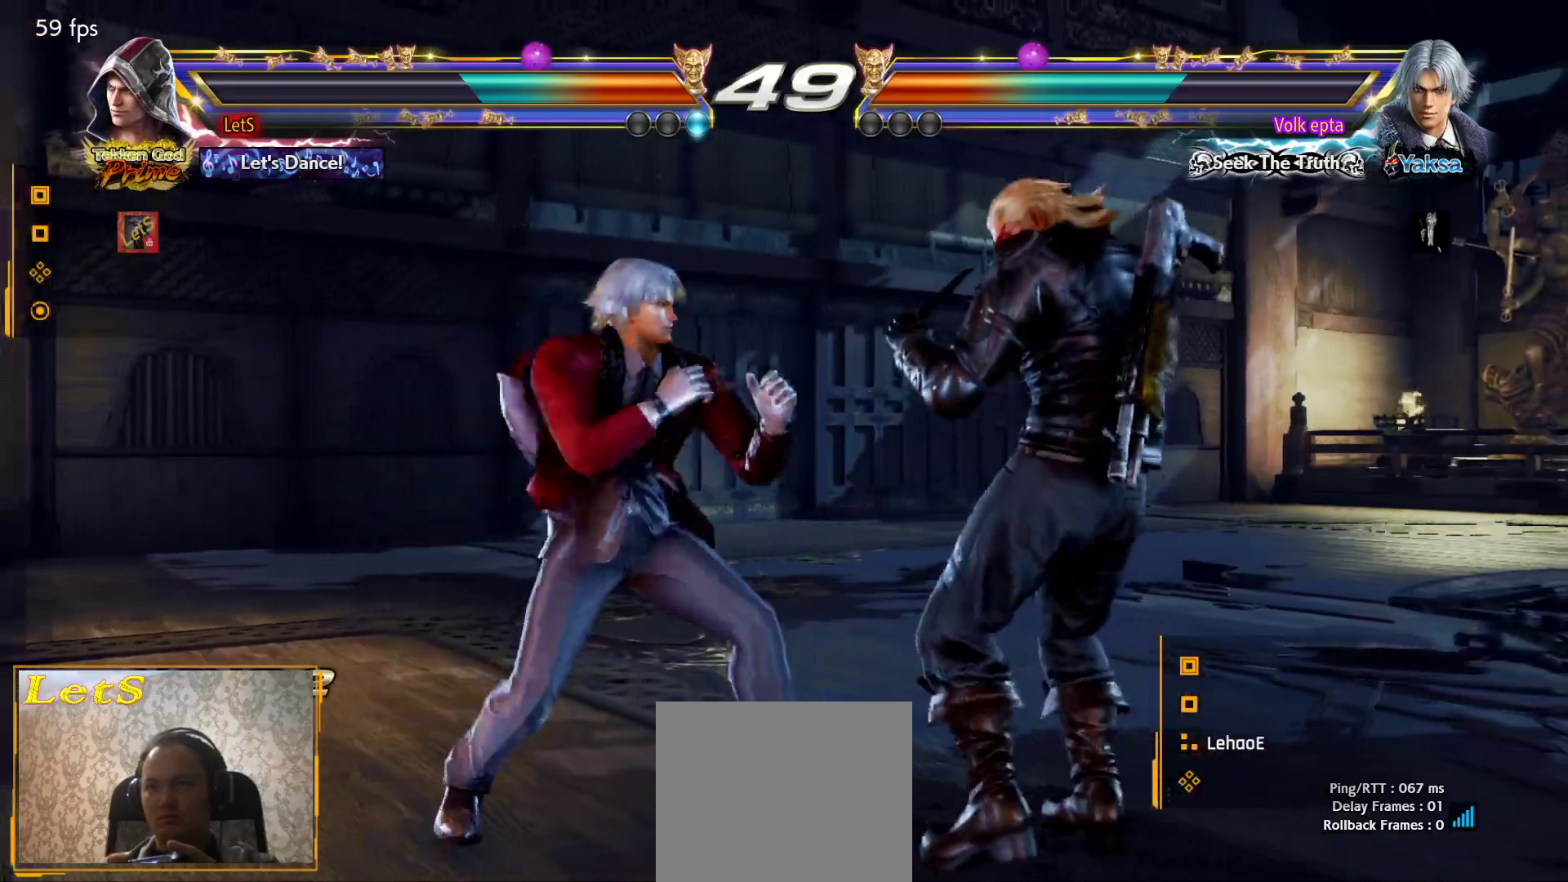
{"buttons": ["DPAD_RIGHT"], "left_stick": "center", "right_stick": "center", "events": []}
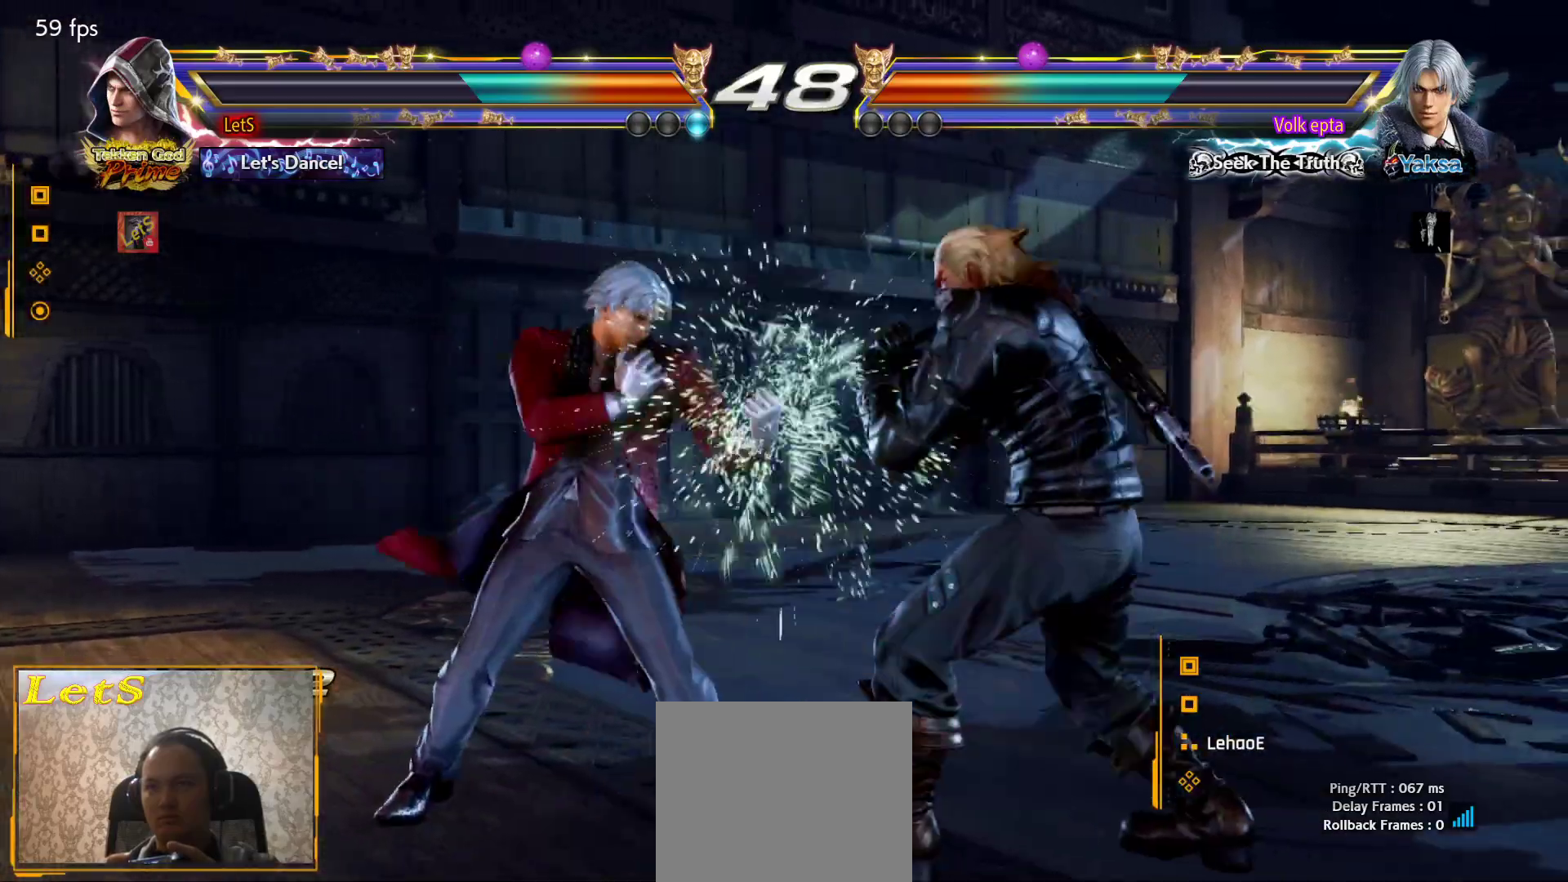
{"buttons": ["DPAD_RIGHT"], "left_stick": "center", "right_stick": "center", "events": [[67, "SQUARE", "down"], [500, "SQUARE", "up"]]}
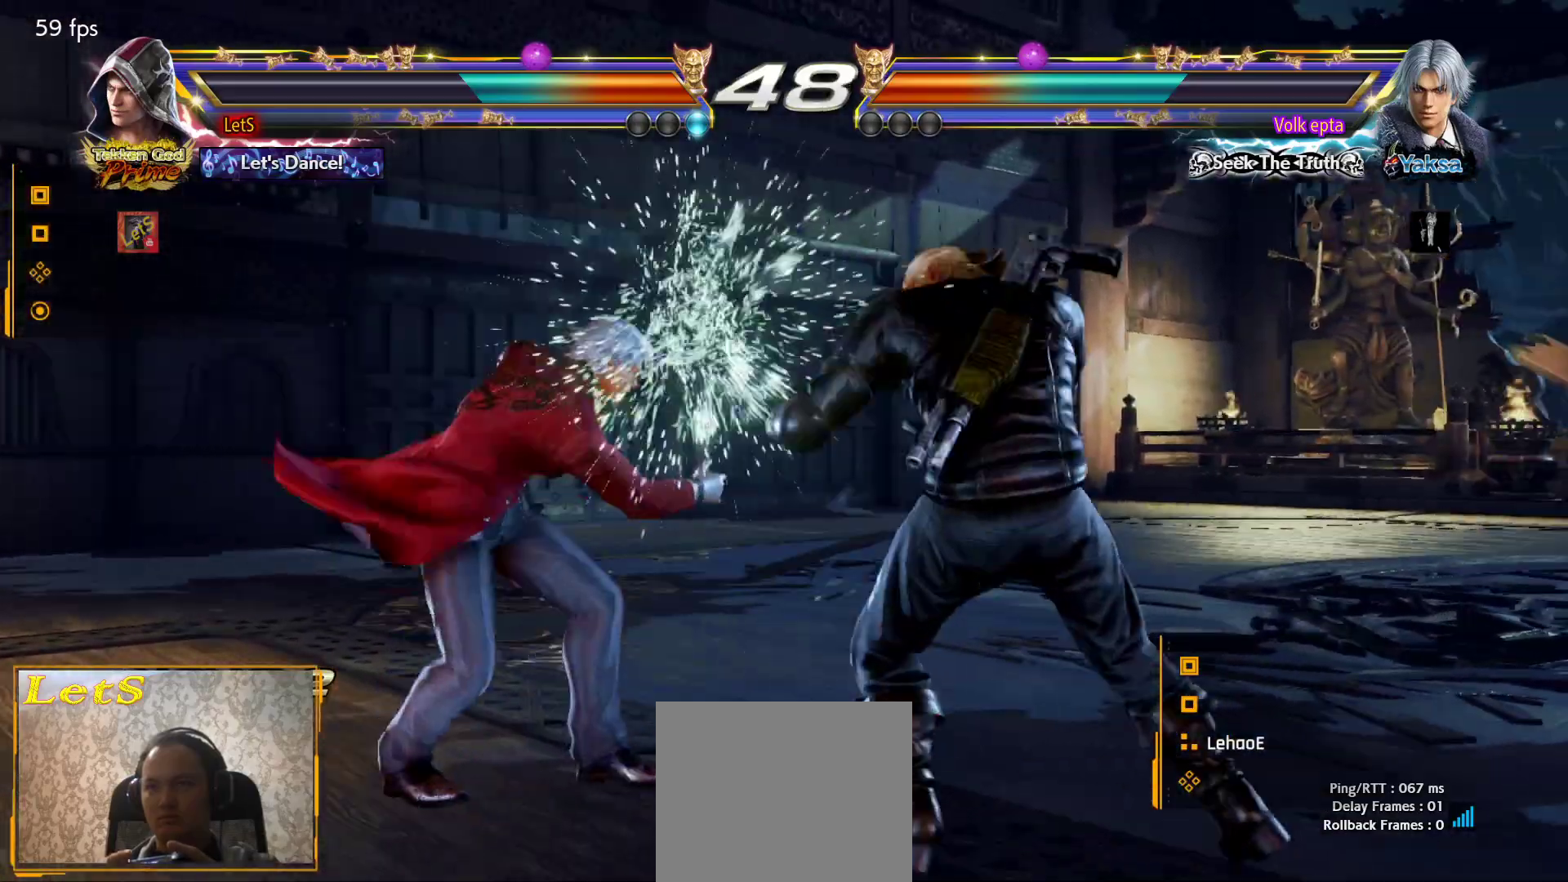
{"buttons": ["SQUARE", "DPAD_UP"], "left_stick": "center", "right_stick": "center", "events": [[67, "SQUARE", "down"], [167, "DPAD_RIGHT", "up"], [200, "SQUARE", "up"], [400, "DPAD_UP", "down"], [467, "SQUARE", "down"]]}
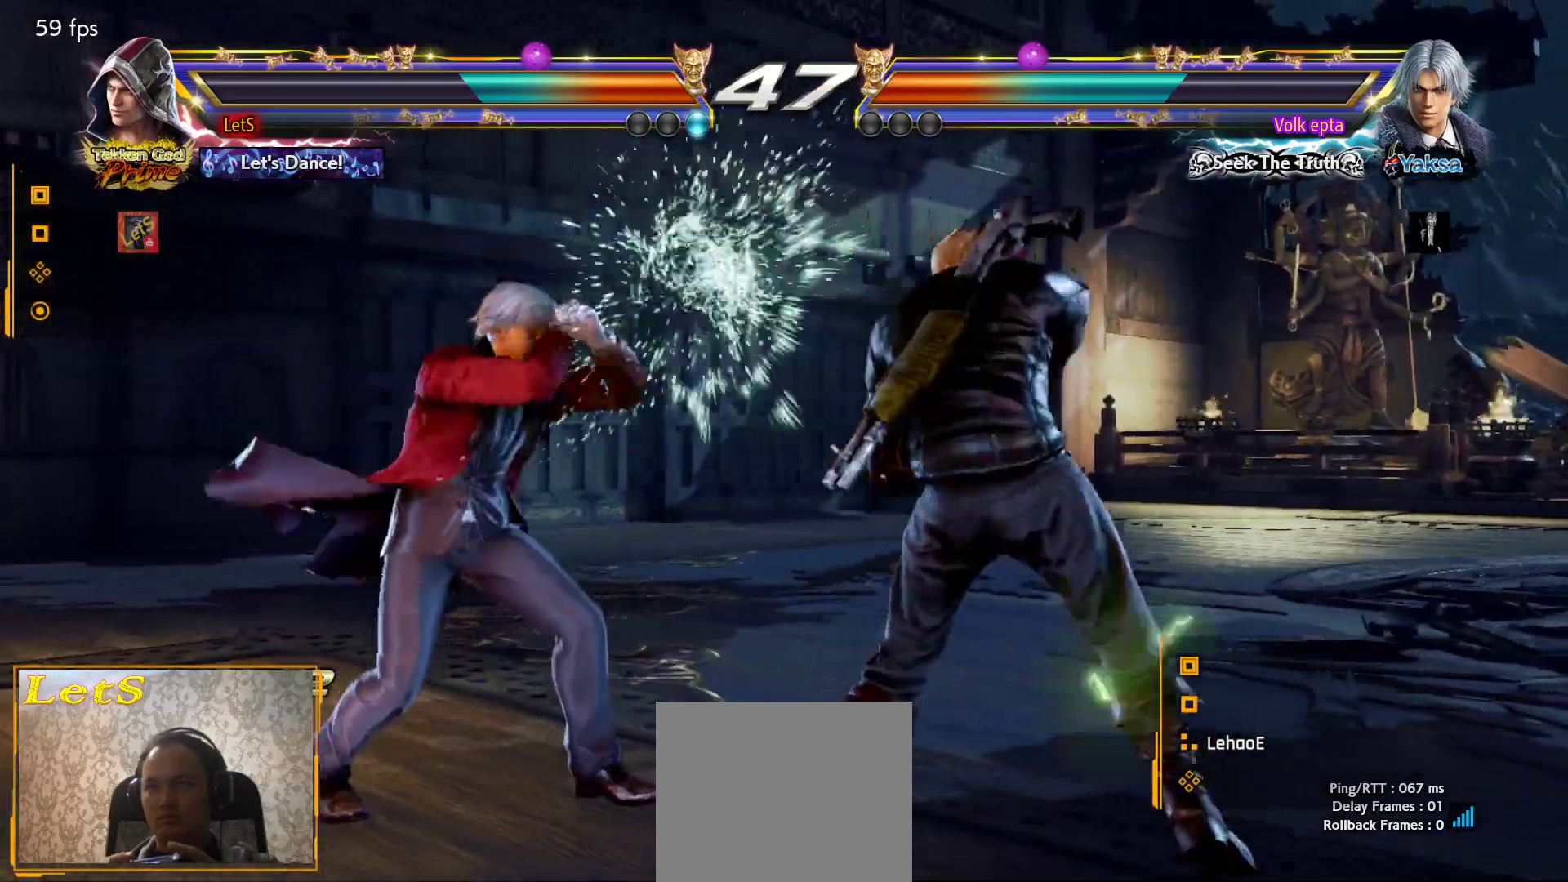
{"buttons": [], "left_stick": "center", "right_stick": "center", "events": [[300, "DPAD_UP", "up"], [300, "SQUARE", "up"]]}
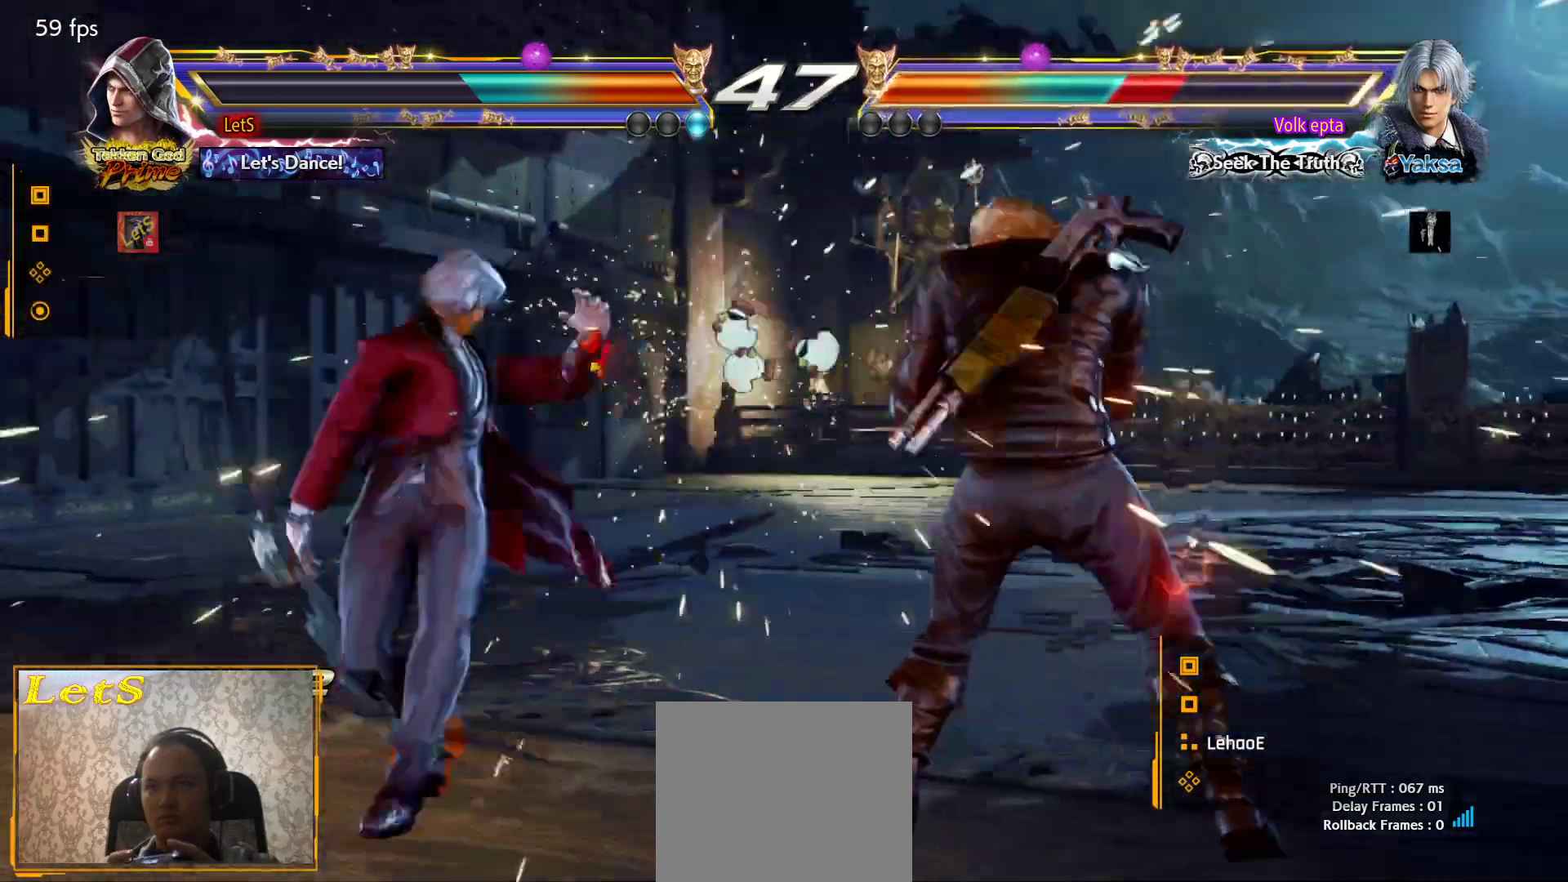
{"buttons": [], "left_stick": "center", "right_stick": "center", "events": [[33, "DPAD_UP", "down"], [167, "DPAD_UP", "up"], [200, "DPAD_UP", "down"], [300, "DPAD_UP", "up"], [400, "DPAD_LEFT", "down"], [467, "DPAD_LEFT", "up"]]}
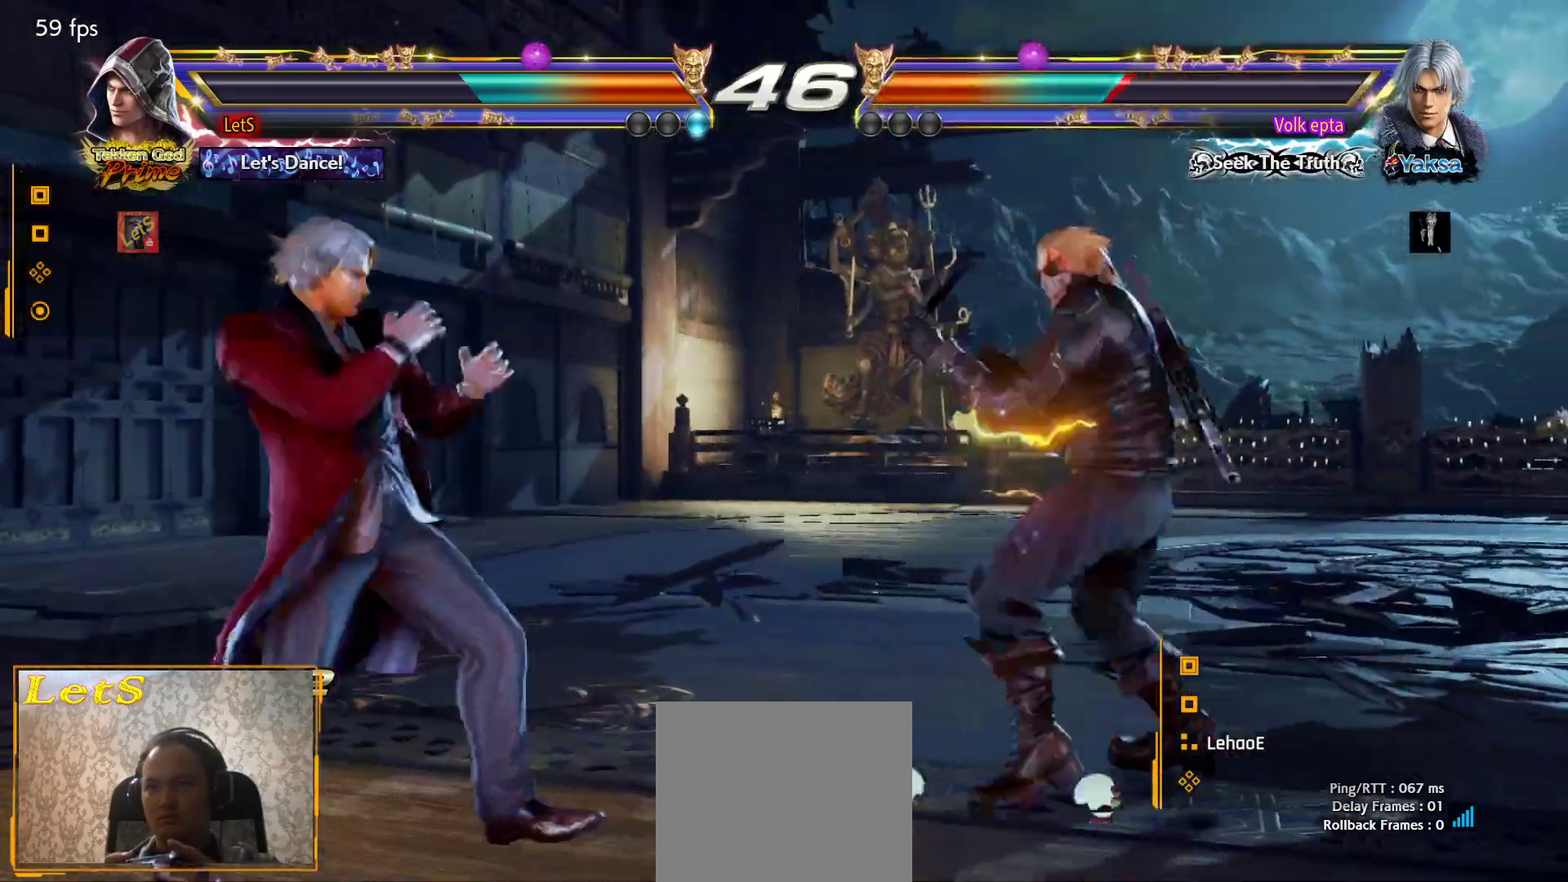
{"buttons": [], "left_stick": "center", "right_stick": "center", "events": [[67, "DPAD_LEFT", "down"], [100, "DPAD_LEFT", "up"], [133, "DPAD_LEFT", "down"], [167, "TRIANGLE", "down"], [267, "DPAD_LEFT", "up"], [300, "TRIANGLE", "up"]]}
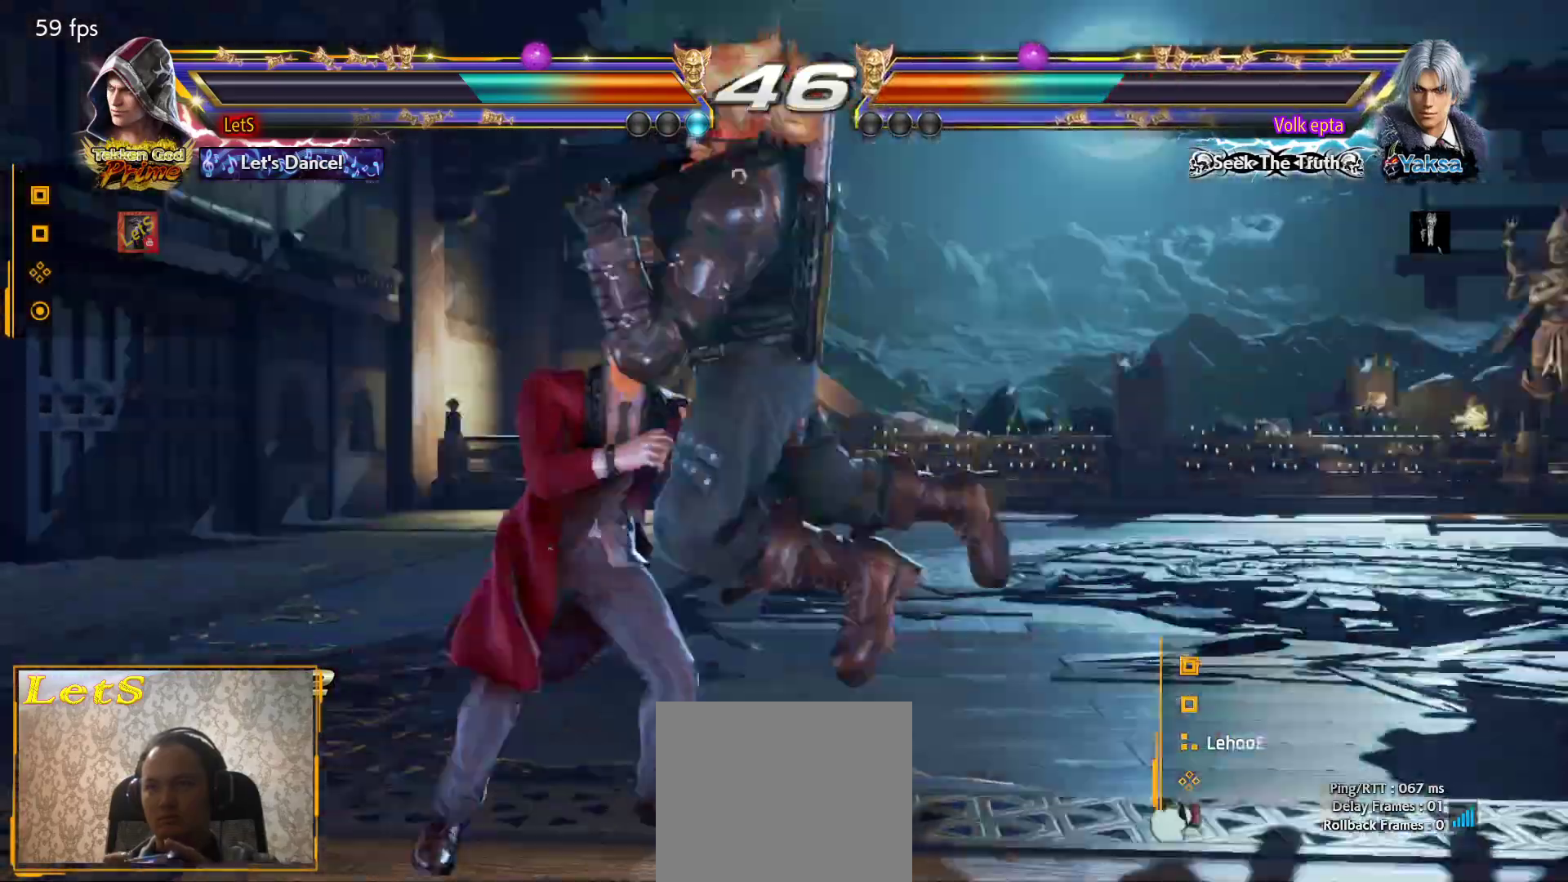
{"buttons": [], "left_stick": "center", "right_stick": "center", "events": []}
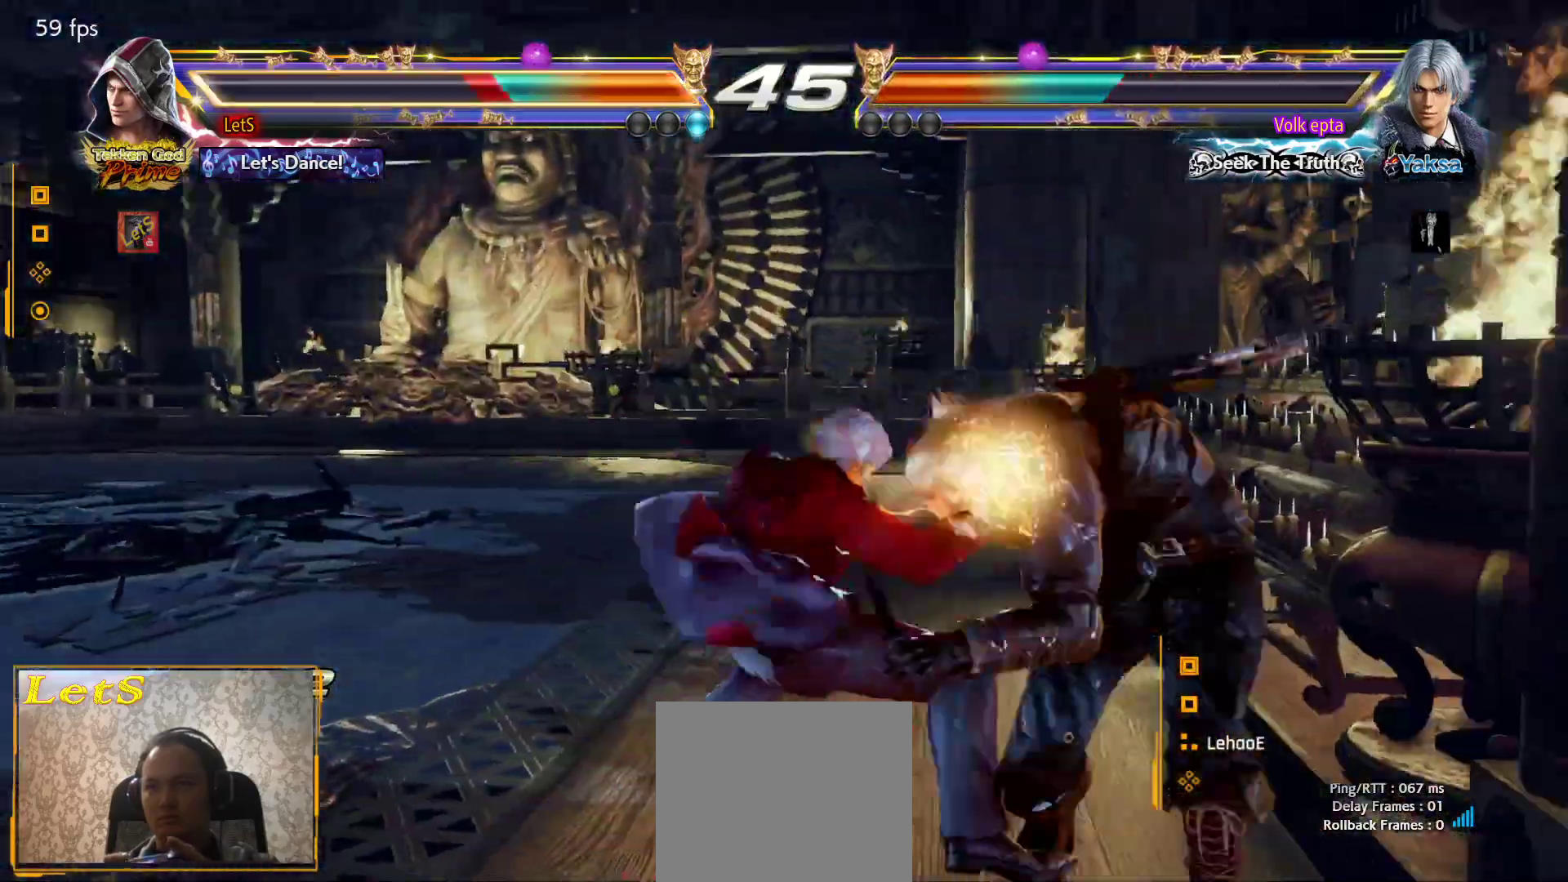
{"buttons": [], "left_stick": "center", "right_stick": "center", "events": []}
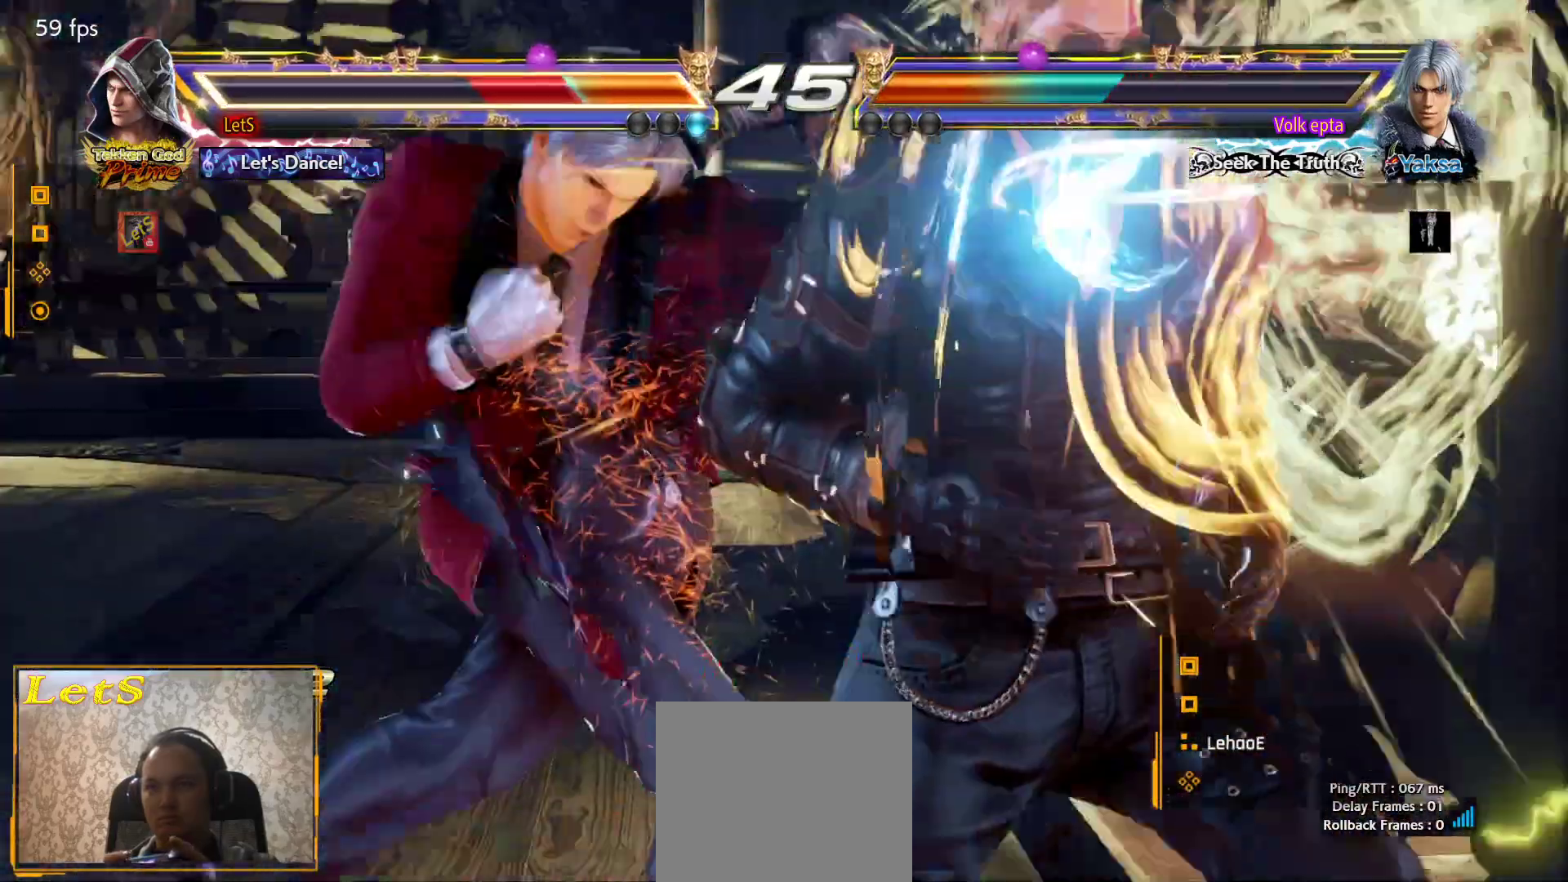
{"buttons": [], "left_stick": "center", "right_stick": "center", "events": [[133, "SQUARE", "down"], [233, "SQUARE", "up"], [300, "SQUARE", "down"], [433, "SQUARE", "up"]]}
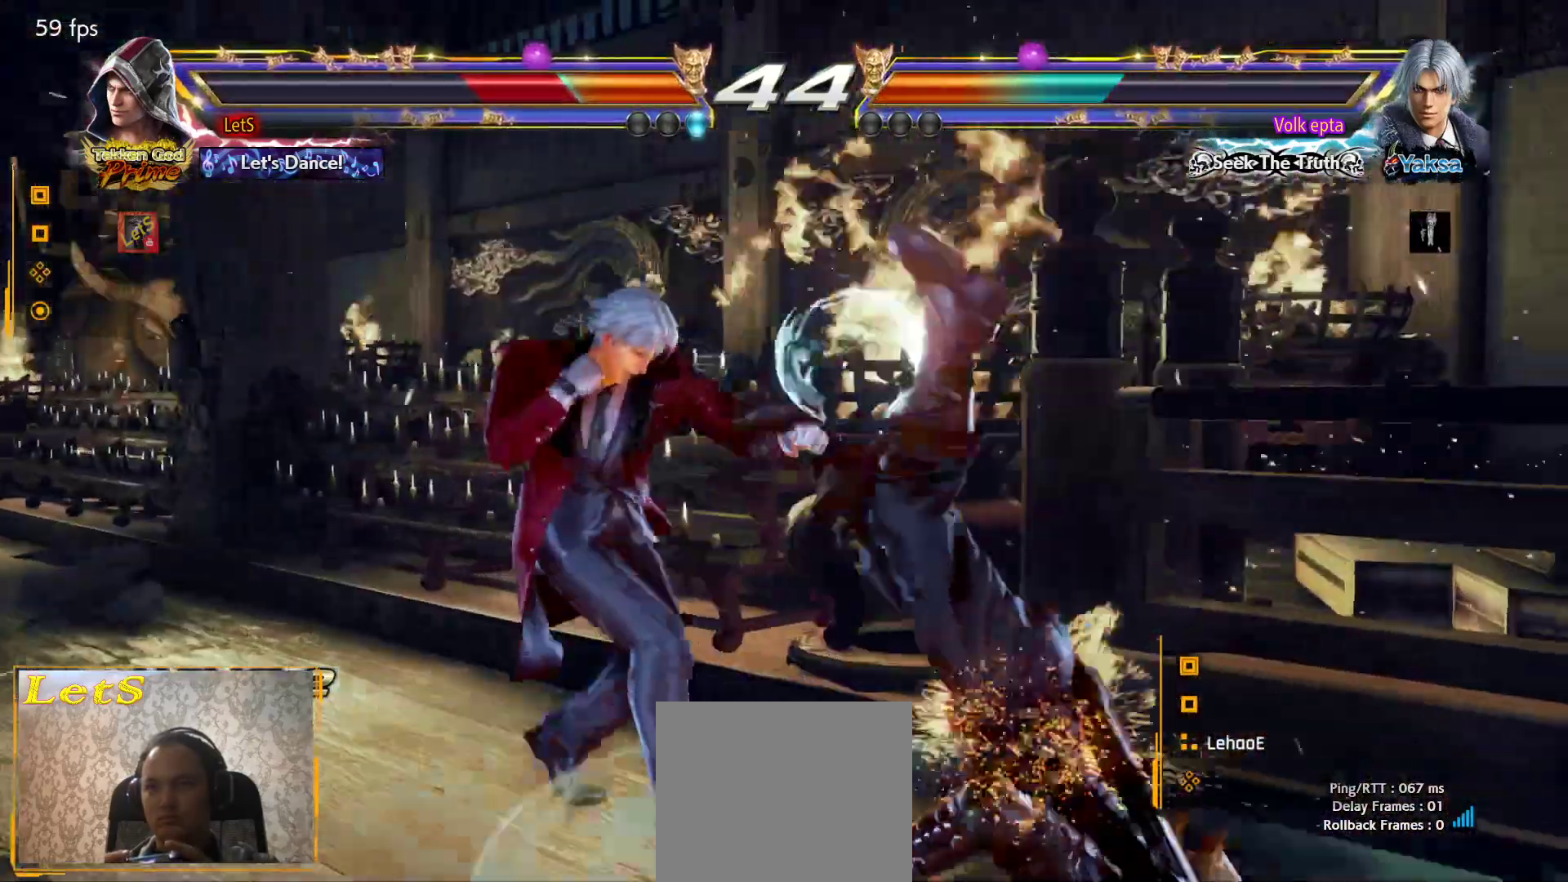
{"buttons": [], "left_stick": "center", "right_stick": "center", "events": [[67, "SQUARE", "down"], [133, "SQUARE", "up"], [267, "SQUARE", "down"], [333, "SQUARE", "up"]]}
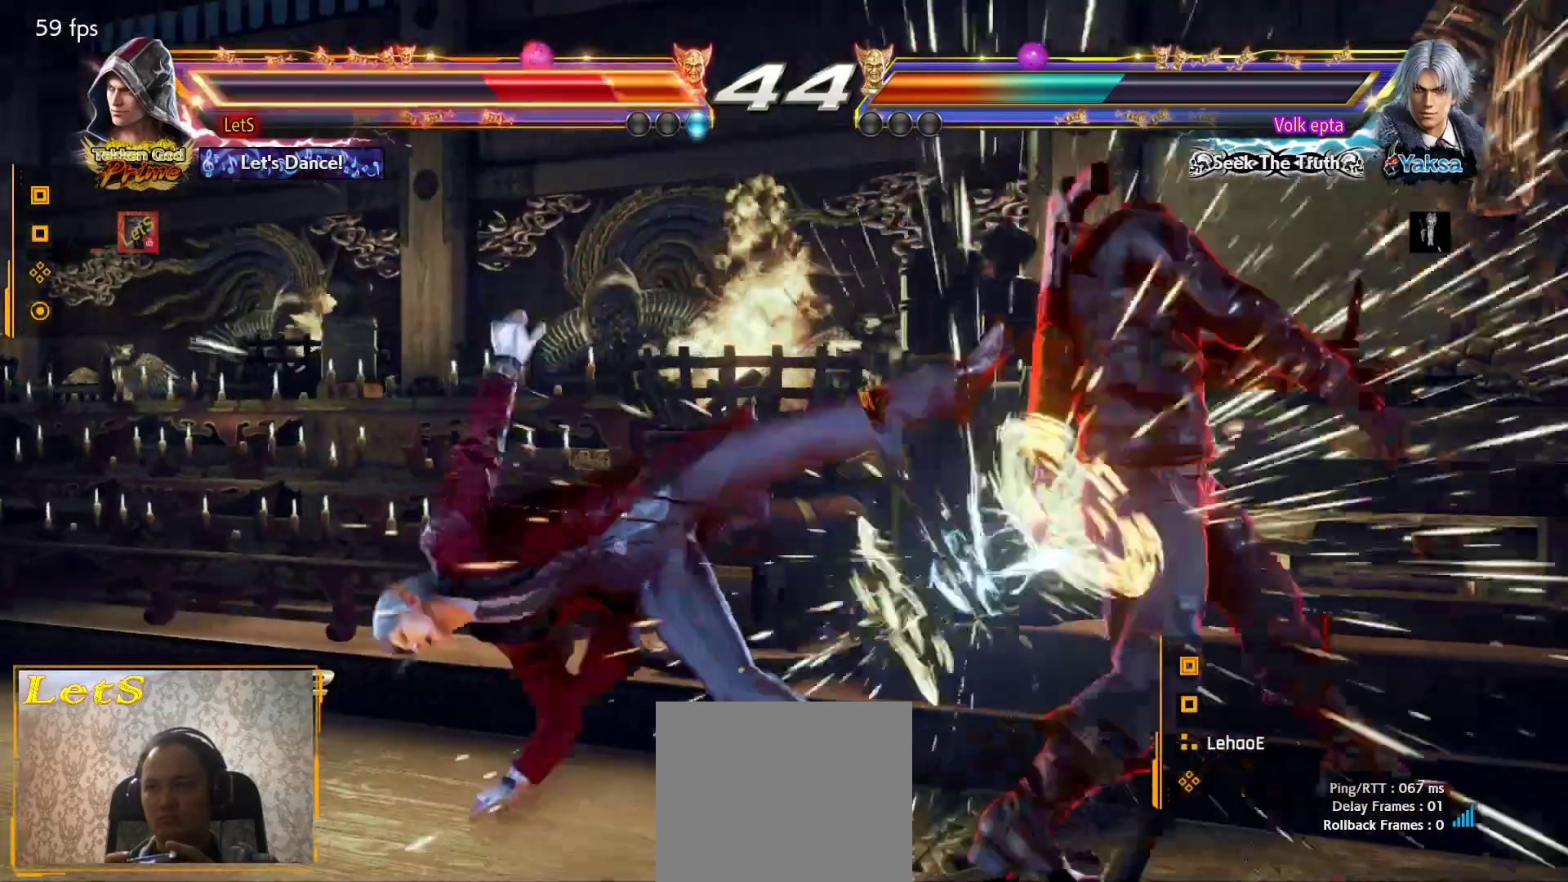
{"buttons": ["SQUARE"], "left_stick": "center", "right_stick": "center", "events": [[367, "SQUARE", "down"], [433, "SQUARE", "up"], [500, "SQUARE", "down"]]}
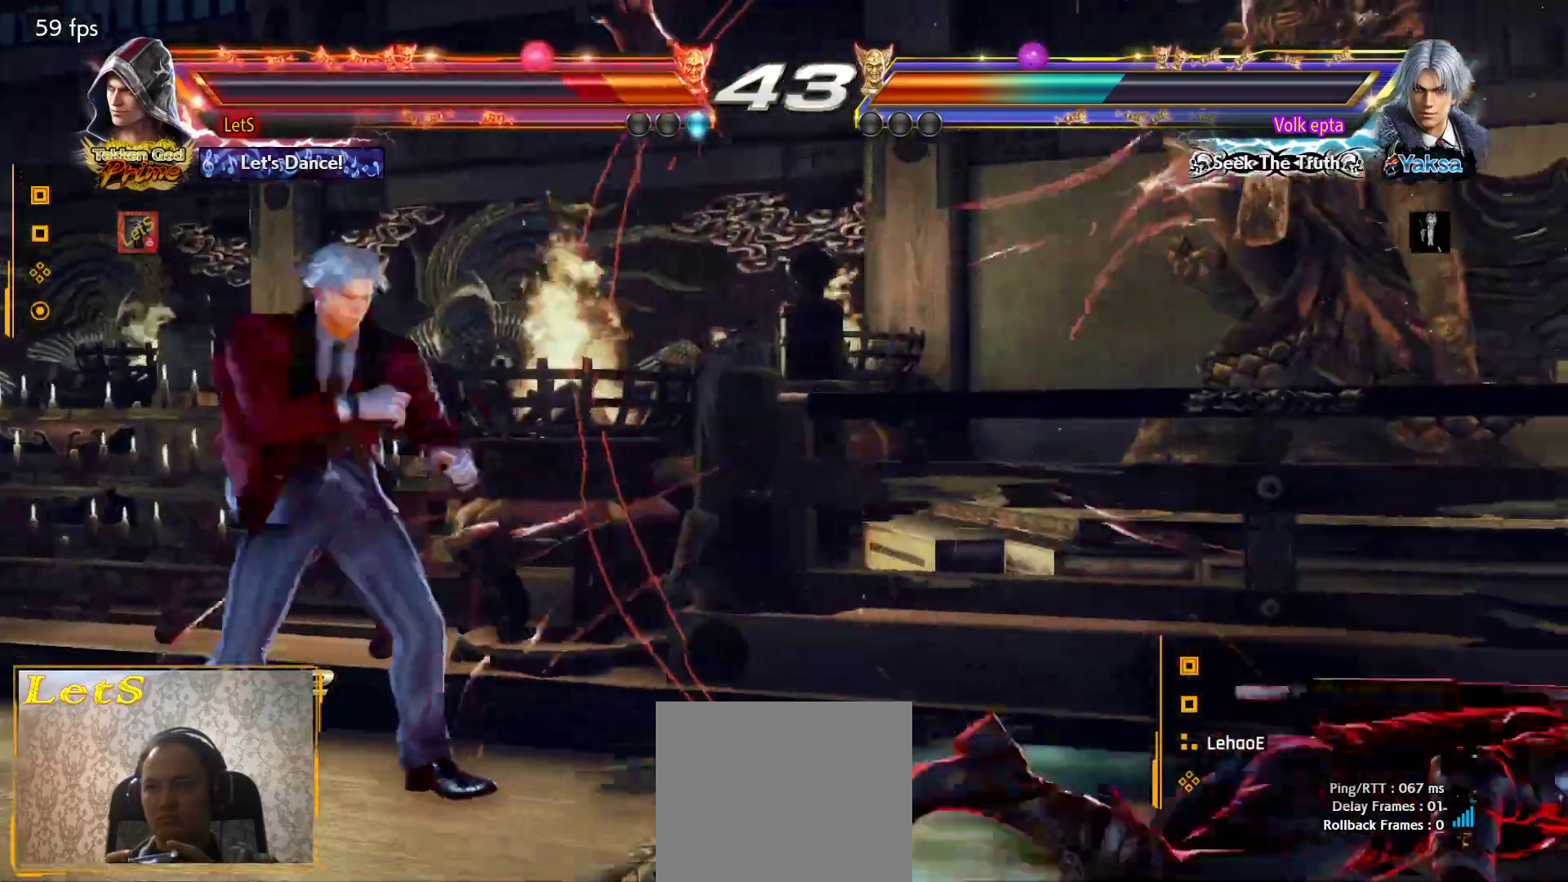
{"buttons": ["DPAD_RIGHT"], "left_stick": "center", "right_stick": "center", "events": [[100, "SQUARE", "up"], [167, "SQUARE", "down"], [267, "SQUARE", "up"], [433, "DPAD_RIGHT", "down"]]}
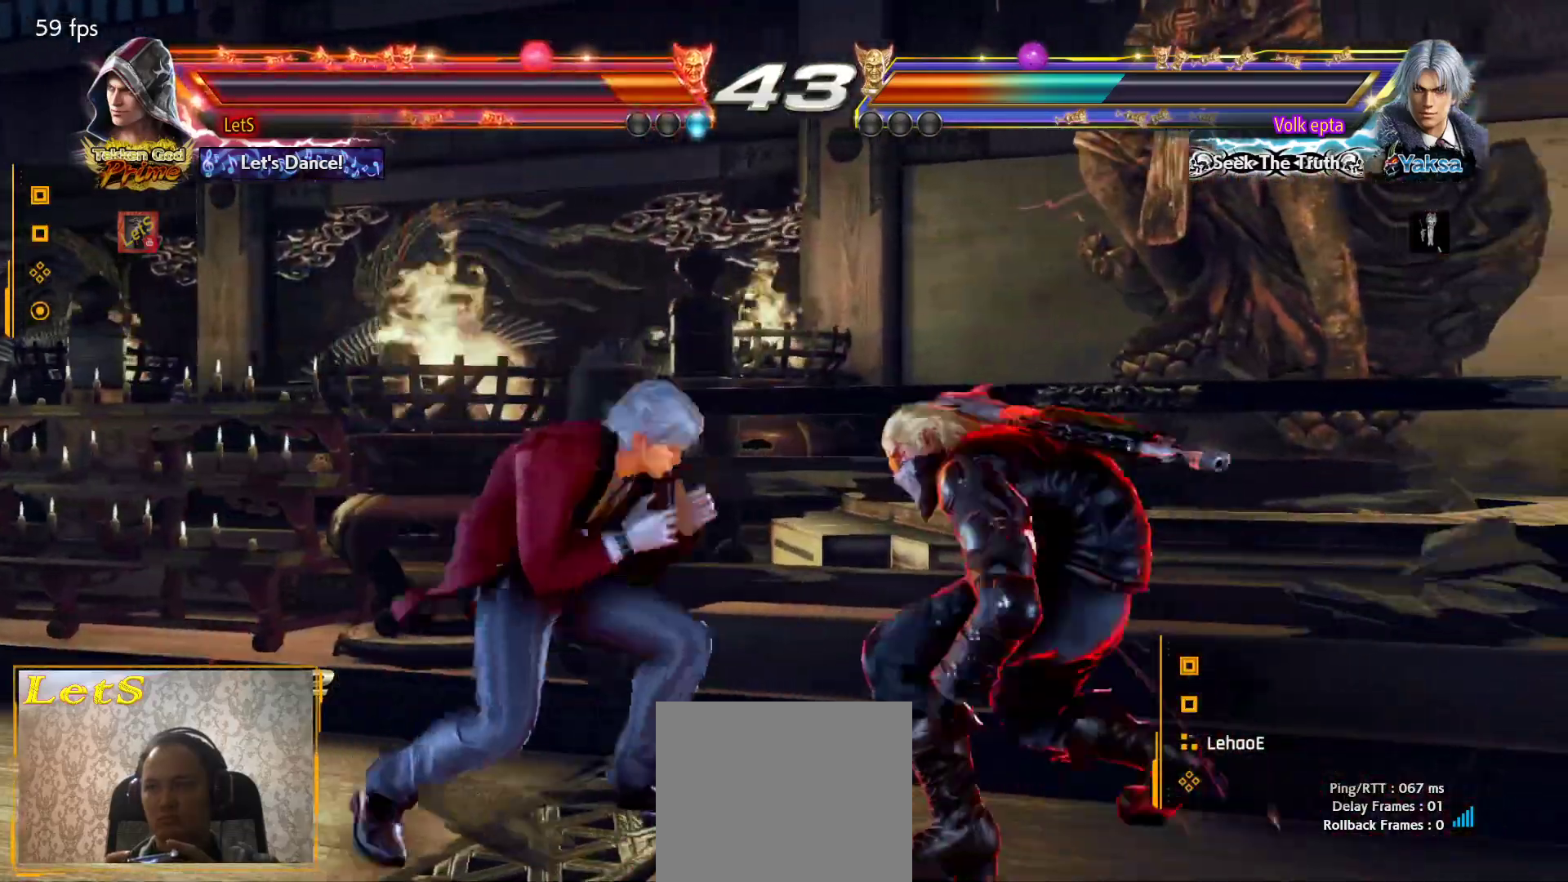
{"buttons": ["DPAD_DOWN", "DPAD_RIGHT"], "left_stick": "center", "right_stick": "center", "events": [[67, "DPAD_RIGHT", "up"], [100, "DPAD_RIGHT", "down"], [267, "DPAD_DOWN", "down"]]}
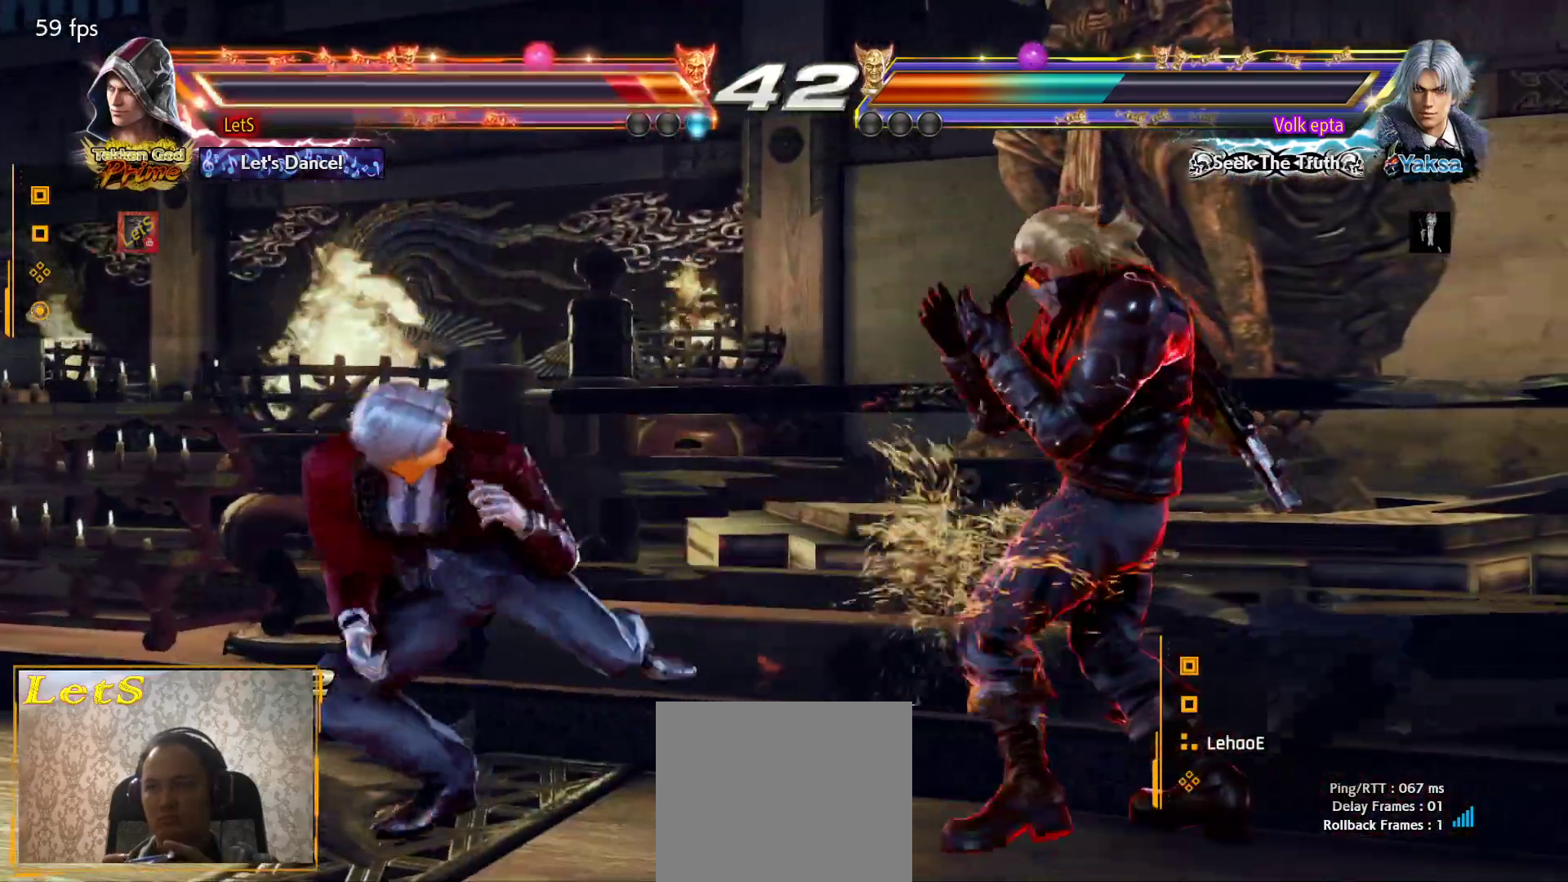
{"buttons": ["DPAD_RIGHT"], "left_stick": "center", "right_stick": "center", "events": [[133, "DPAD_DOWN", "up"], [133, "DPAD_RIGHT", "up"], [200, "DPAD_RIGHT", "down"], [267, "DPAD_RIGHT", "up"], [333, "DPAD_RIGHT", "down"]]}
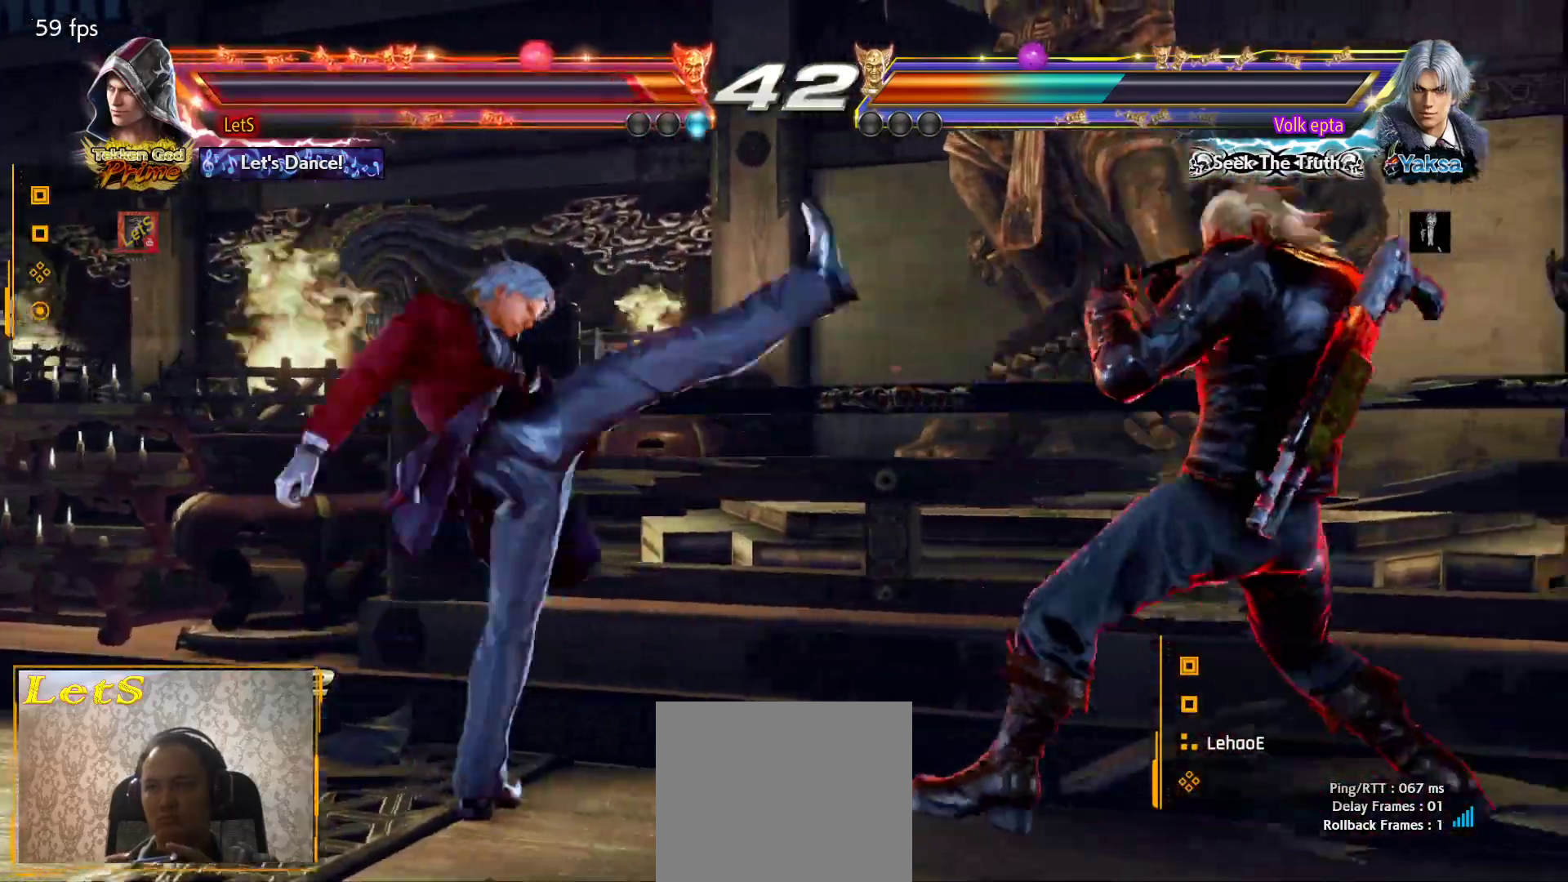
{"buttons": ["DPAD_LEFT"], "left_stick": "center", "right_stick": "center", "events": [[33, "DPAD_RIGHT", "up"], [100, "DPAD_DOWN", "down"], [200, "DPAD_DOWN", "up"], [367, "DPAD_LEFT", "down"], [433, "DPAD_LEFT", "up"], [500, "DPAD_LEFT", "down"]]}
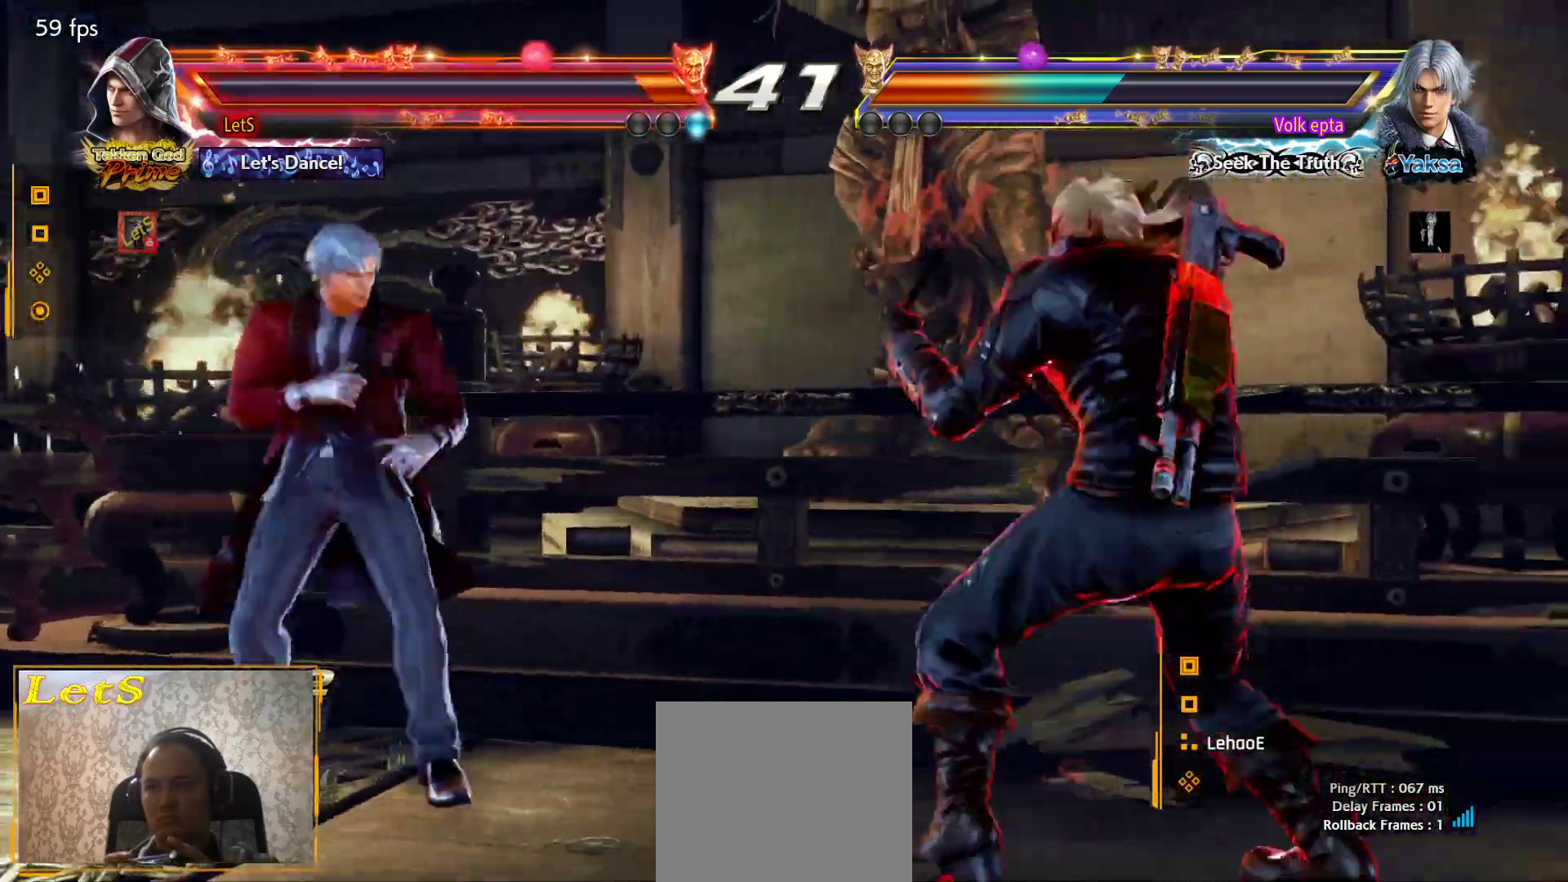
{"buttons": ["DPAD_DOWN"], "left_stick": "center", "right_stick": "center", "events": [[67, "DPAD_LEFT", "up"], [133, "DPAD_RIGHT", "down"], [200, "DPAD_RIGHT", "up"], [233, "DPAD_RIGHT", "down"], [400, "DPAD_RIGHT", "up"], [433, "DPAD_DOWN", "down"]]}
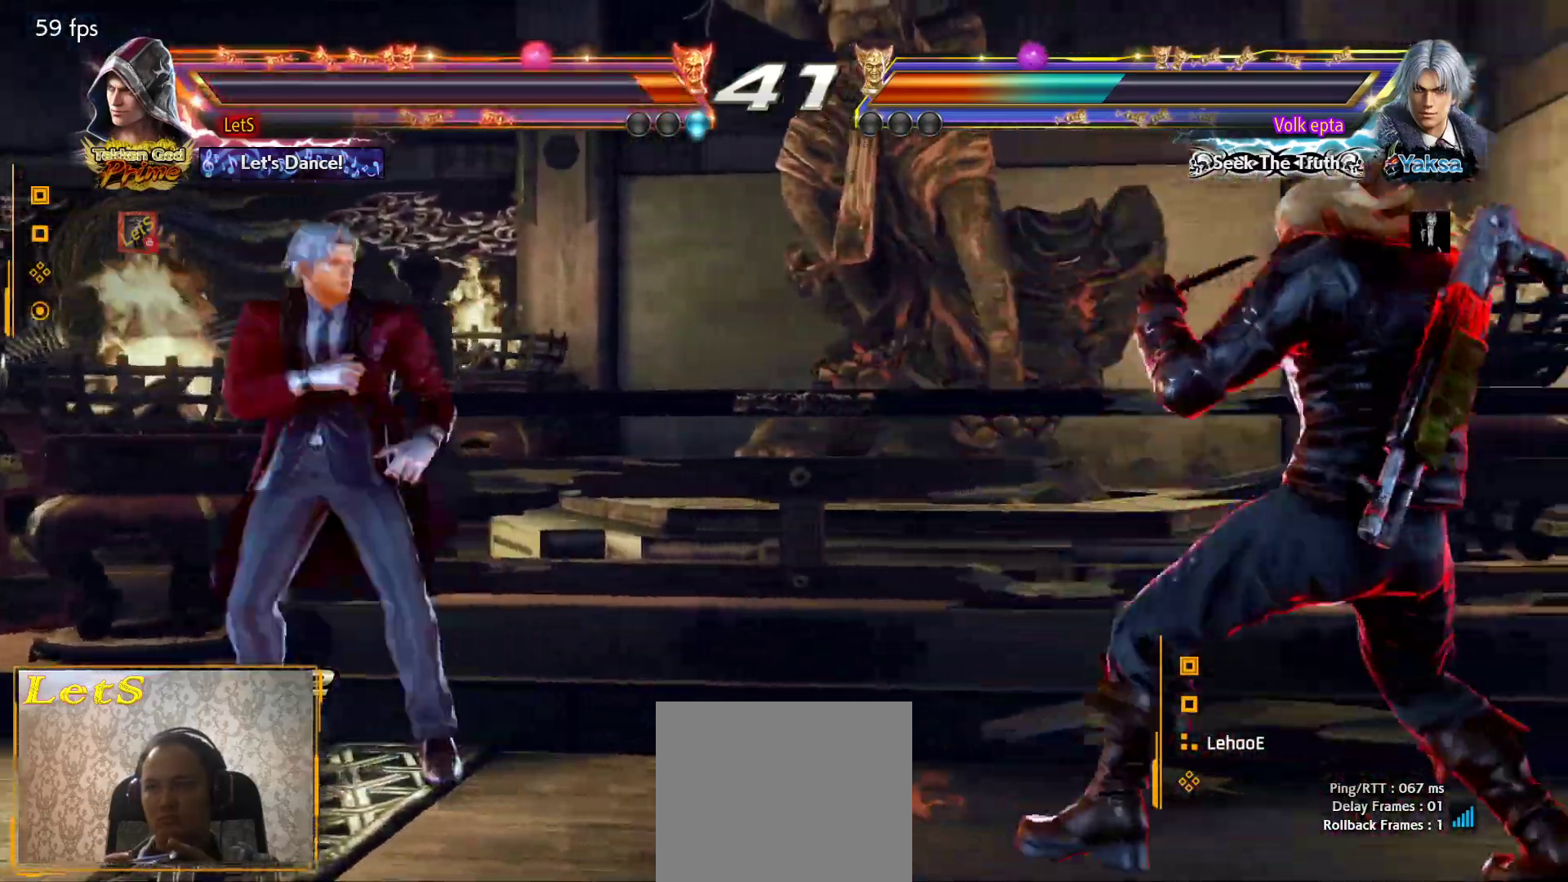
{"buttons": ["DPAD_DOWN"], "left_stick": "center", "right_stick": "center", "events": [[33, "DPAD_DOWN", "up"], [167, "DPAD_RIGHT", "down"], [233, "DPAD_RIGHT", "up"], [300, "DPAD_RIGHT", "down"], [400, "DPAD_RIGHT", "up"], [433, "DPAD_DOWN", "down"]]}
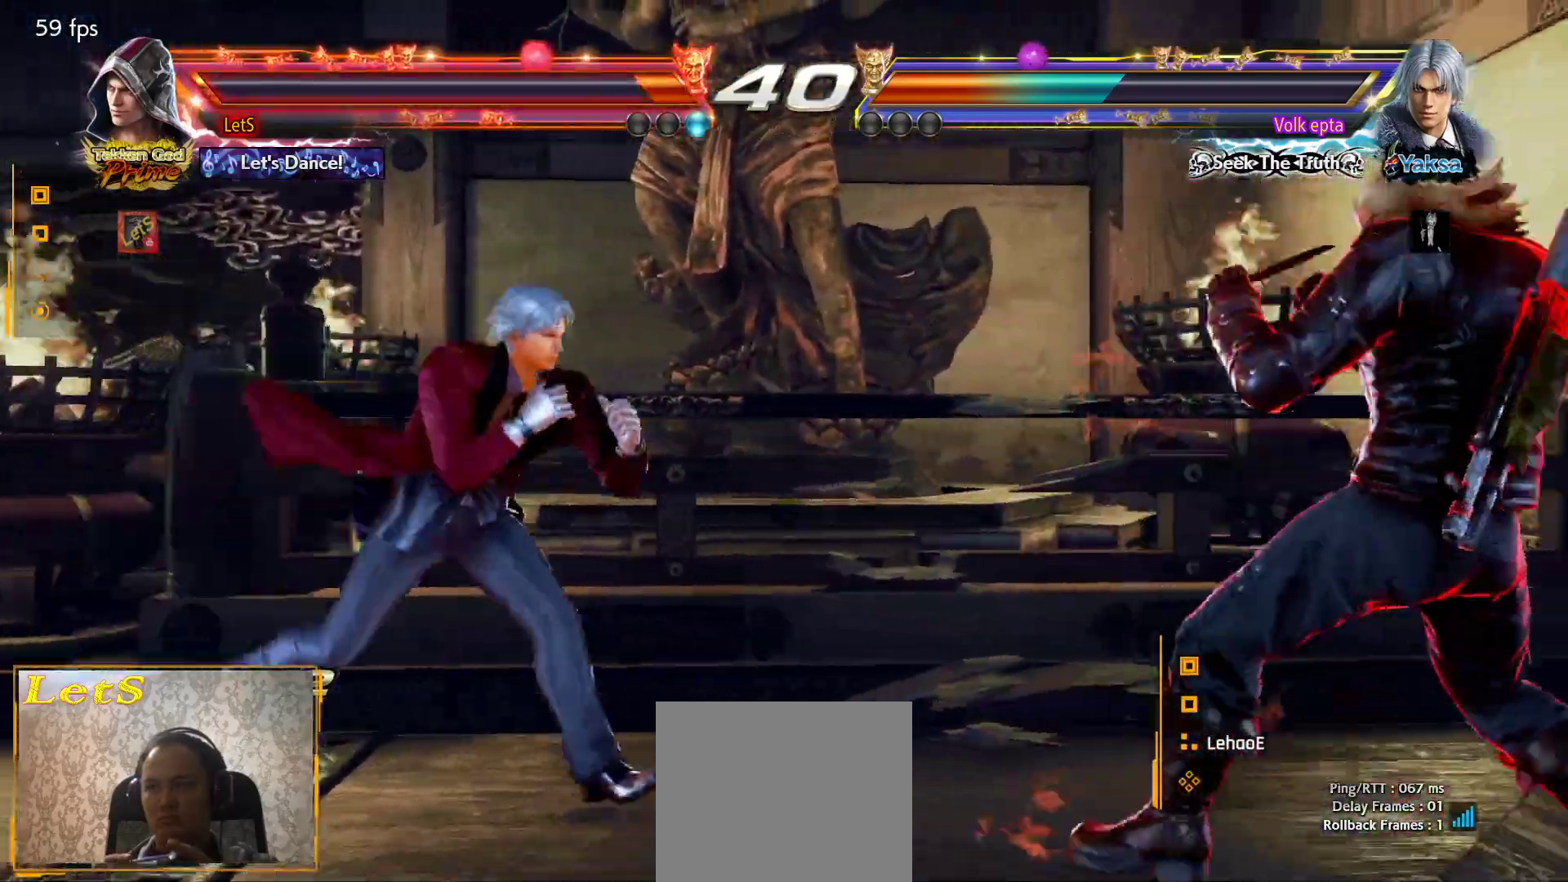
{"buttons": ["CROSS", "DPAD_LEFT"], "left_stick": "center", "right_stick": "center", "events": [[33, "DPAD_DOWN", "up"], [300, "DPAD_DOWN", "down"], [300, "DPAD_LEFT", "down"], [333, "CROSS", "down"], [333, "L1", "down"], [433, "DPAD_DOWN", "up"], [433, "L1", "up"]]}